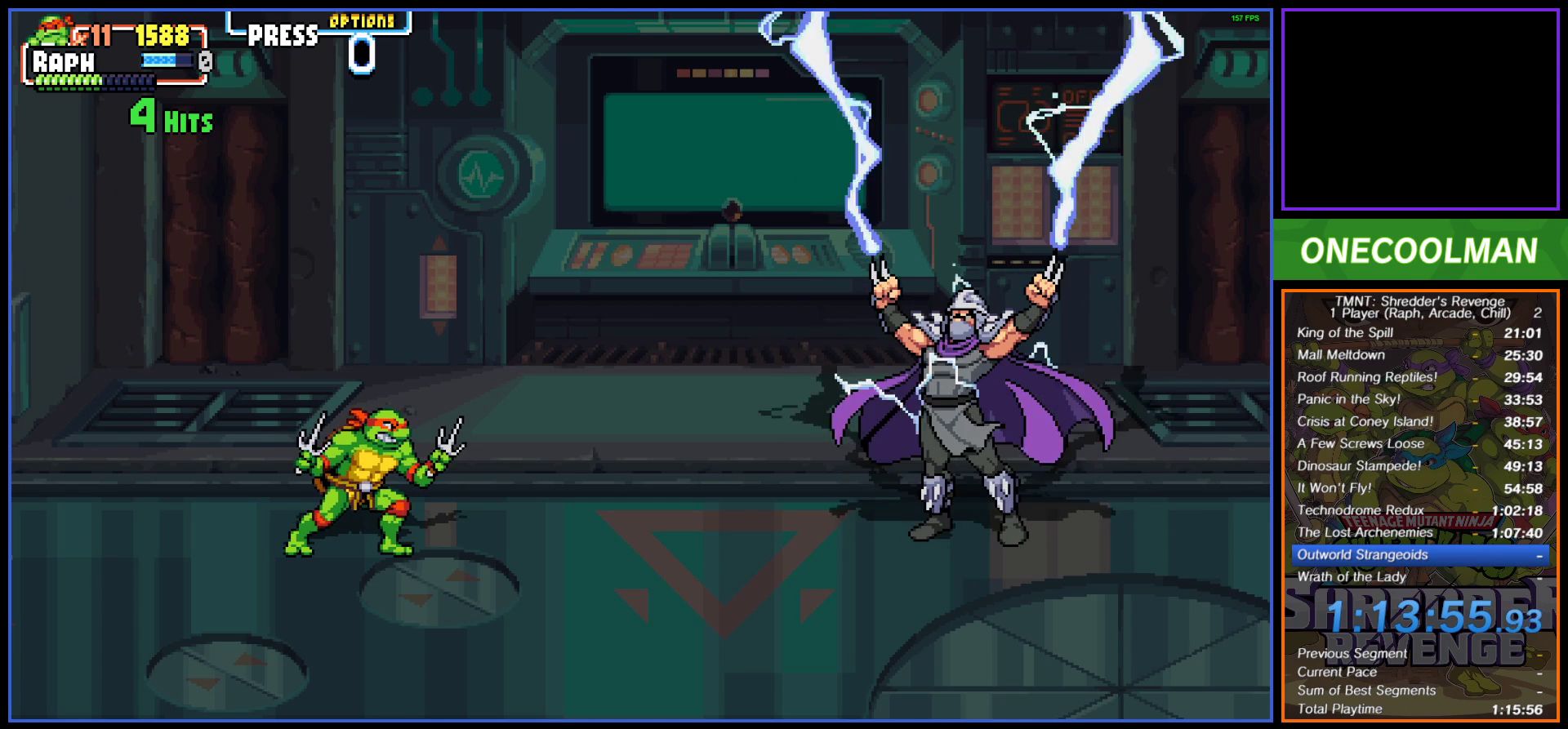
Gameplay with a controller (PlayStation layout); each line is a JSON object with the inputs held at the frame after it. "button_events" lists button changes between this image and that frame as [ms after this image, input, new state], when the widget could be followed in between (sticks are given only as held states). Not read: L3 R3 left_stick right_stick.
{"buttons": ["DPAD_UP", "DPAD_LEFT"], "button_events": [[433, "R1", "down"], [483, "DPAD_LEFT", "down"], [483, "DPAD_UP", "down"], [500, "R1", "up"]]}
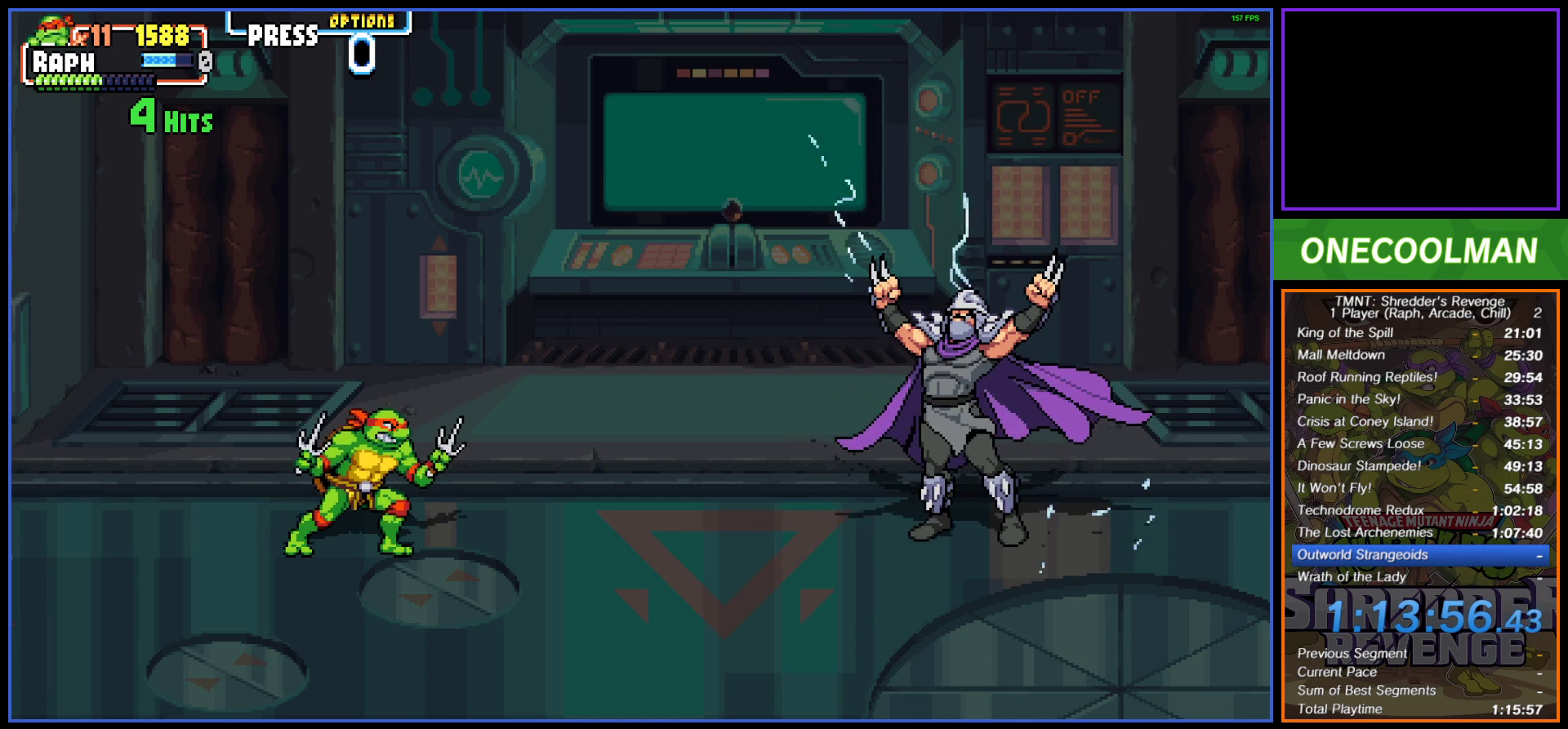
{"buttons": ["DPAD_UP"], "button_events": [[83, "R1", "down"], [183, "R1", "up"], [250, "R1", "down"], [317, "R1", "up"], [433, "R1", "down"], [450, "DPAD_LEFT", "up"], [483, "R1", "up"]]}
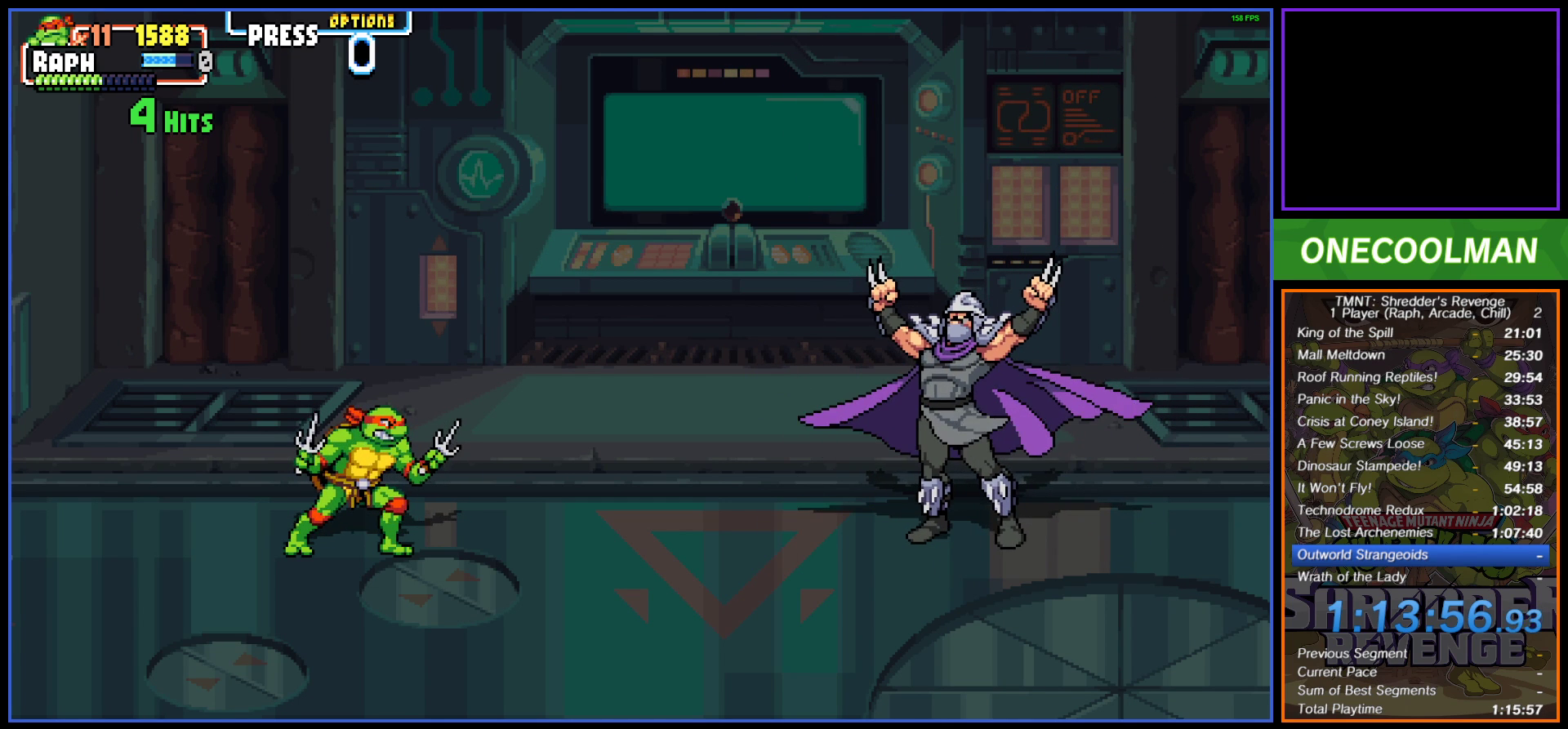
{"buttons": [], "button_events": [[83, "R1", "down"], [150, "DPAD_UP", "up"], [150, "R1", "up"], [267, "R1", "down"], [317, "R1", "up"], [433, "R1", "down"], [483, "R1", "up"]]}
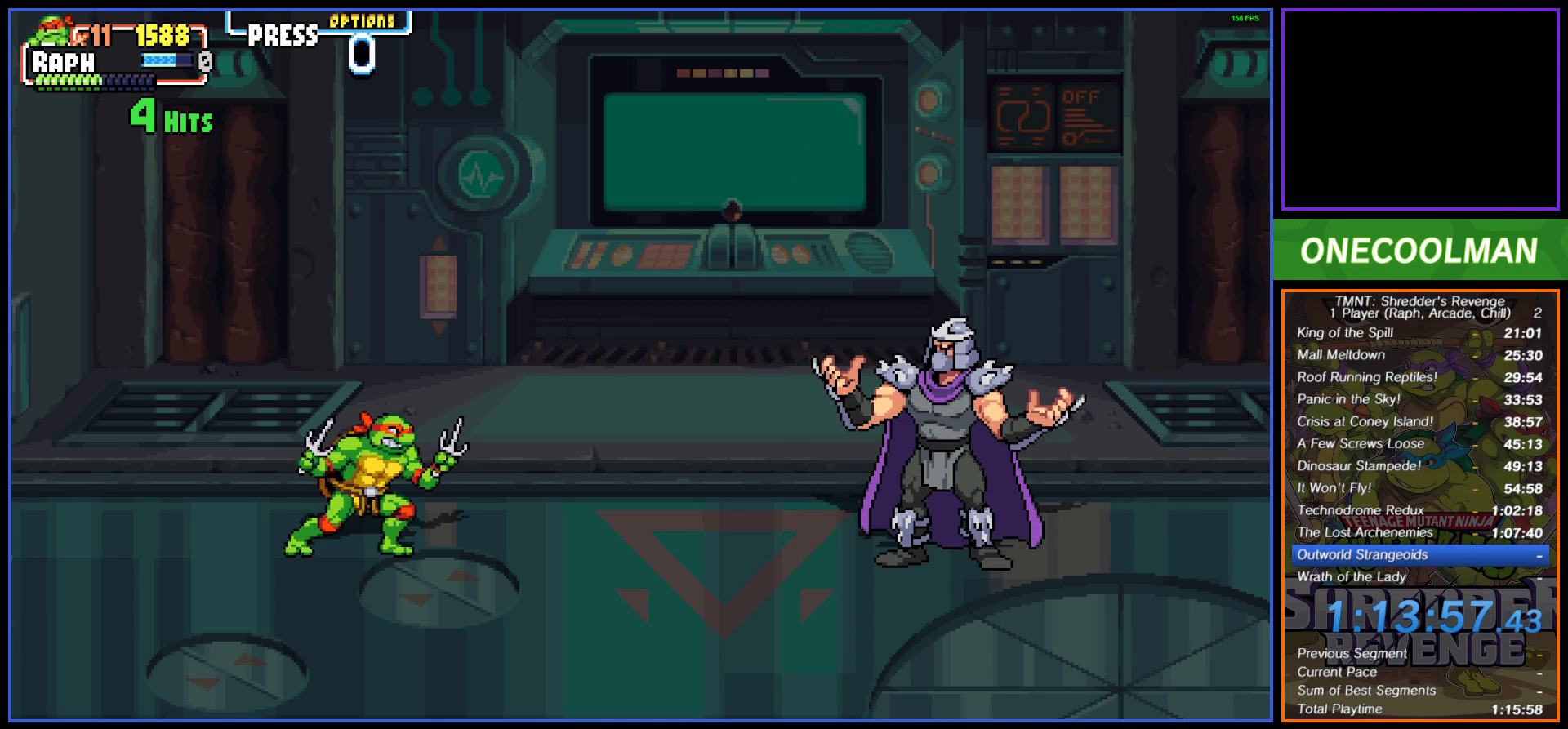
{"buttons": [], "button_events": [[100, "R1", "down"], [167, "R1", "up"], [267, "R1", "down"], [333, "R1", "up"], [450, "R1", "down"], [500, "R1", "up"]]}
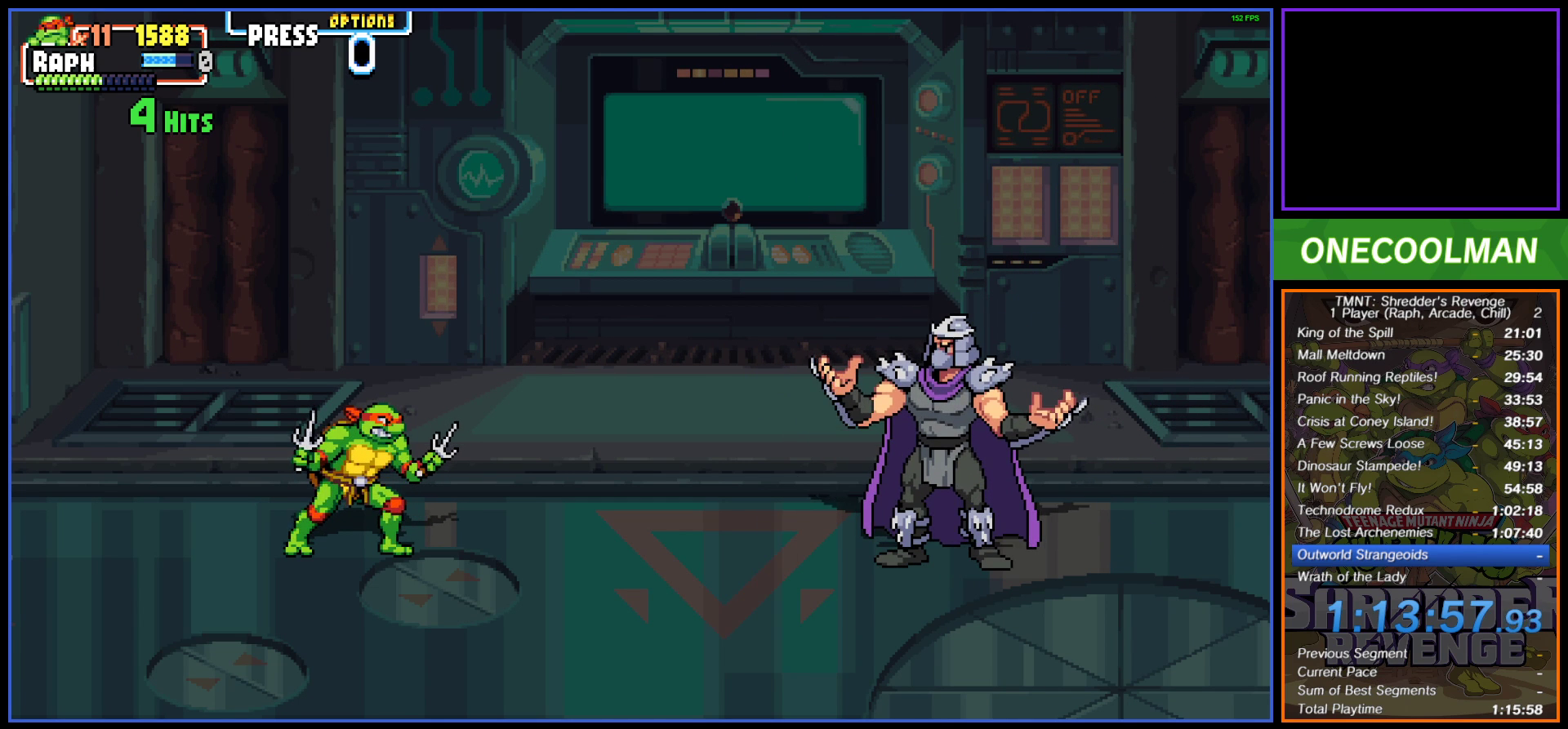
{"buttons": ["R1"], "button_events": [[117, "R1", "down"], [183, "R1", "up"], [300, "R1", "down"], [367, "R1", "up"], [483, "R1", "down"]]}
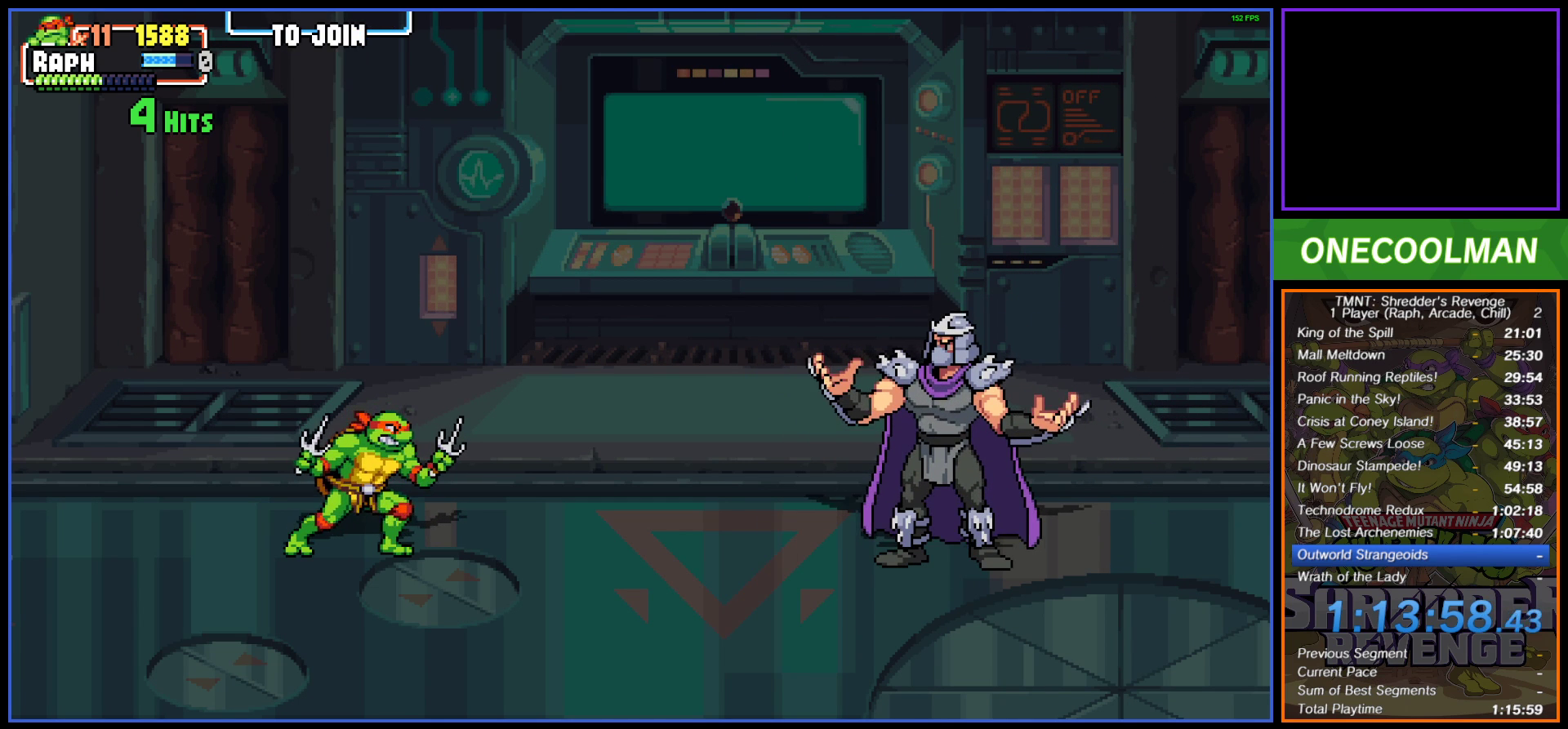
{"buttons": [], "button_events": [[33, "R1", "up"], [150, "R1", "down"], [200, "R1", "up"]]}
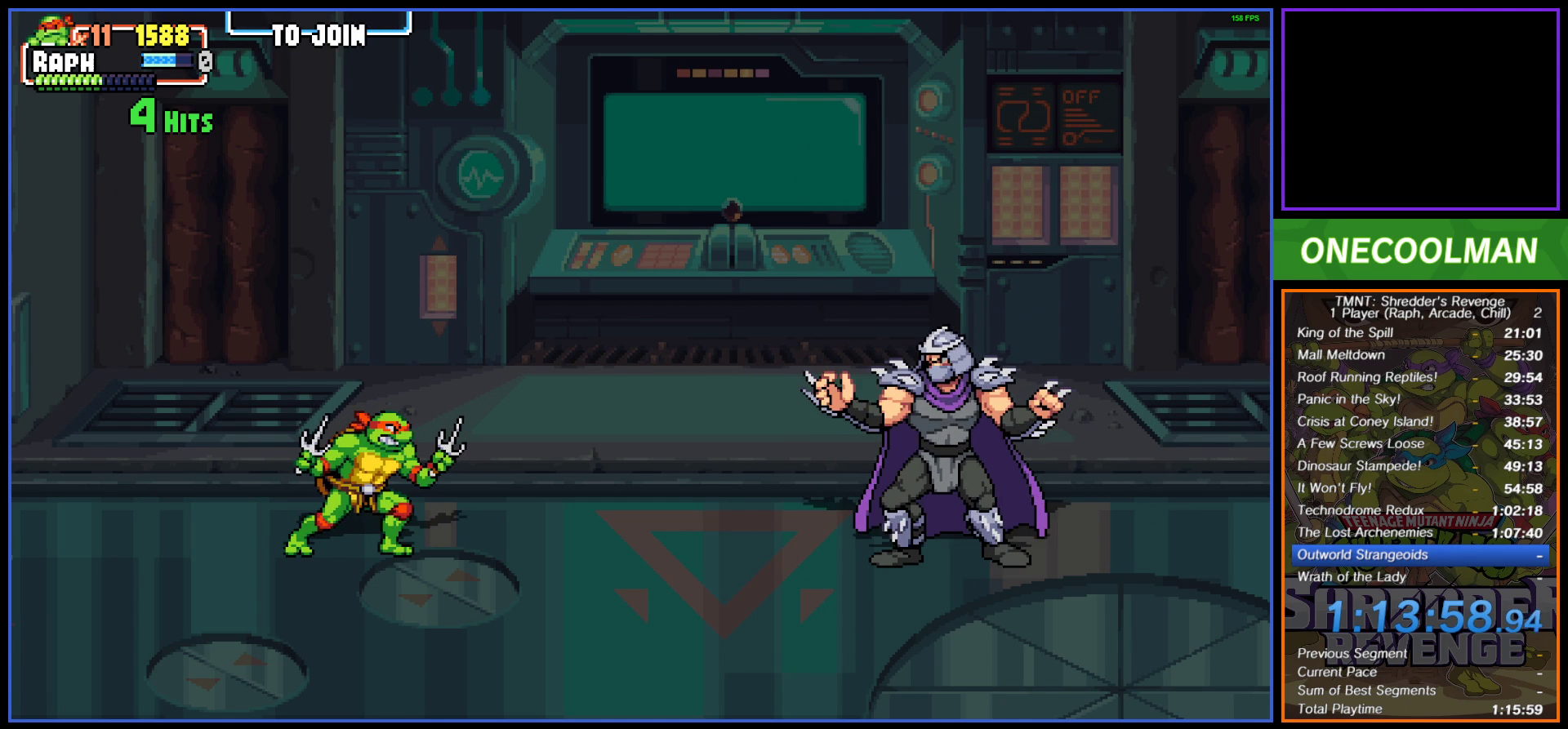
{"buttons": [], "button_events": []}
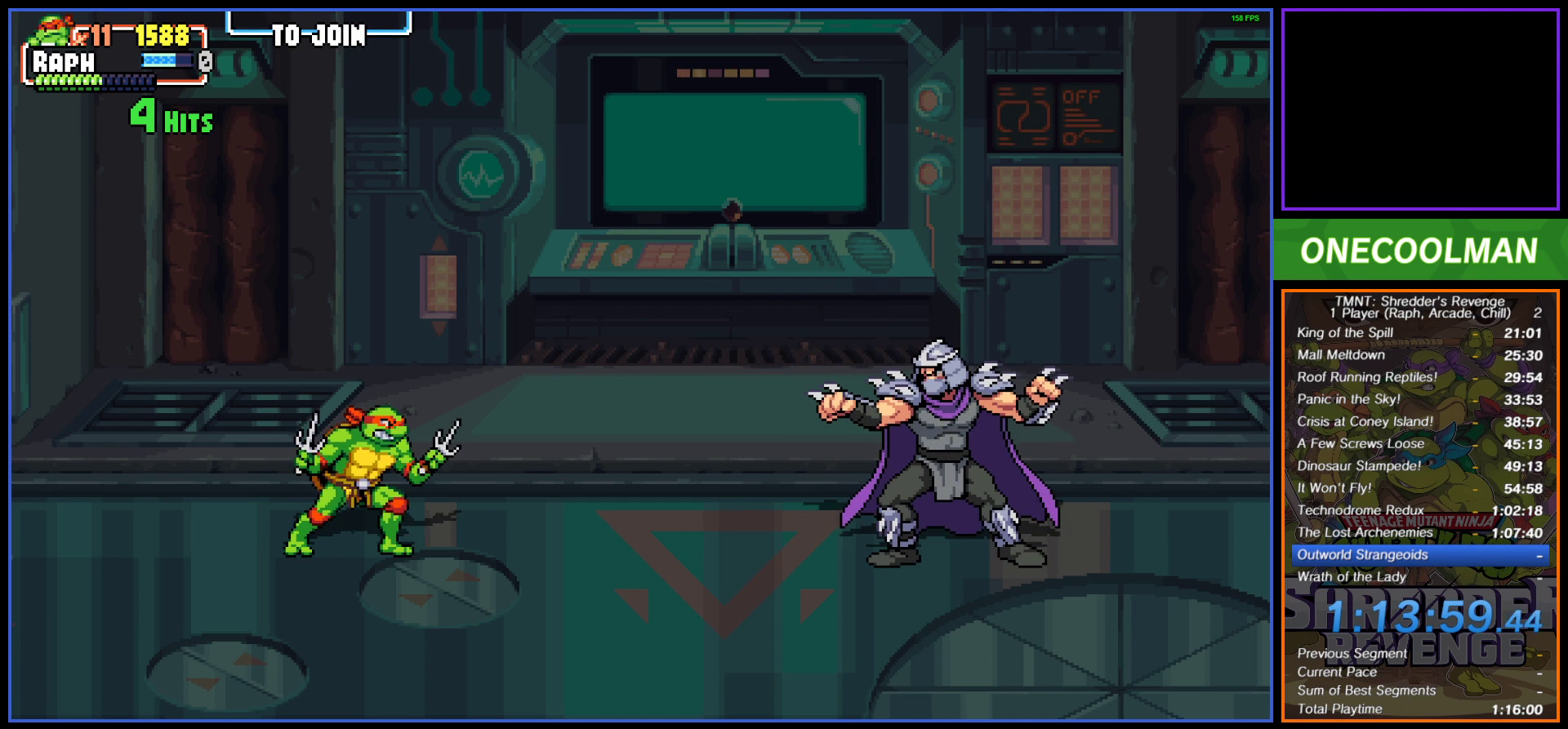
{"buttons": [], "button_events": []}
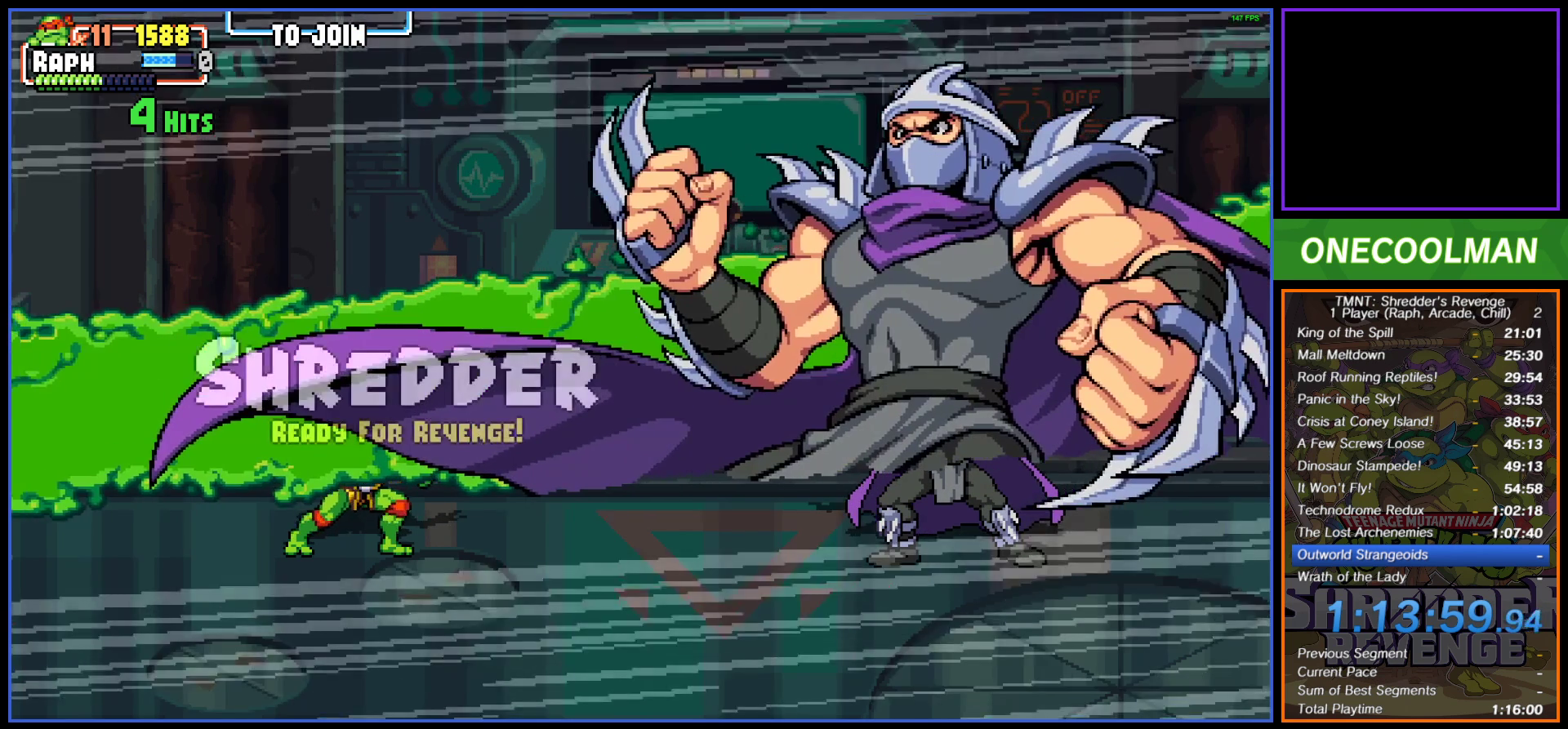
{"buttons": [], "button_events": []}
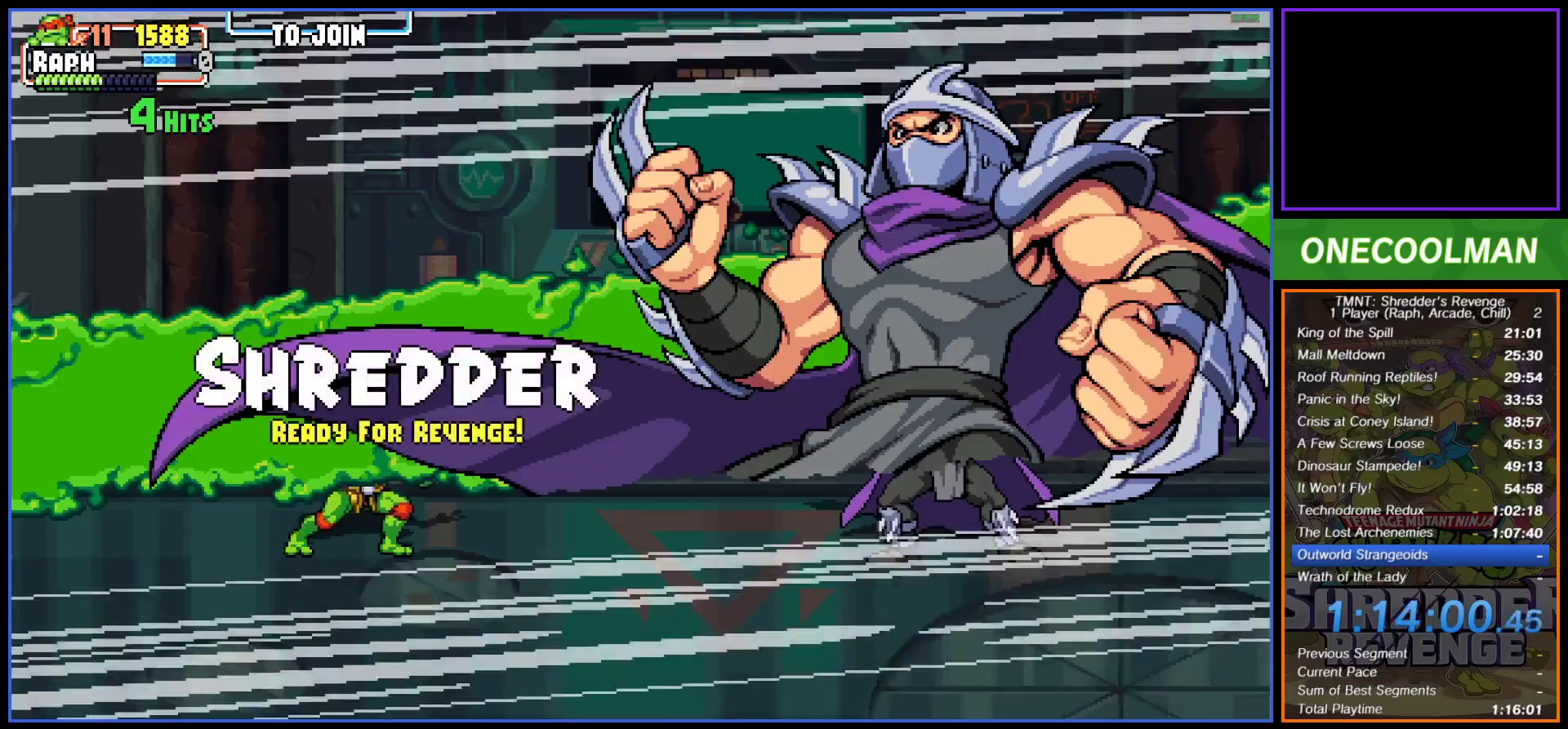
{"buttons": [], "button_events": []}
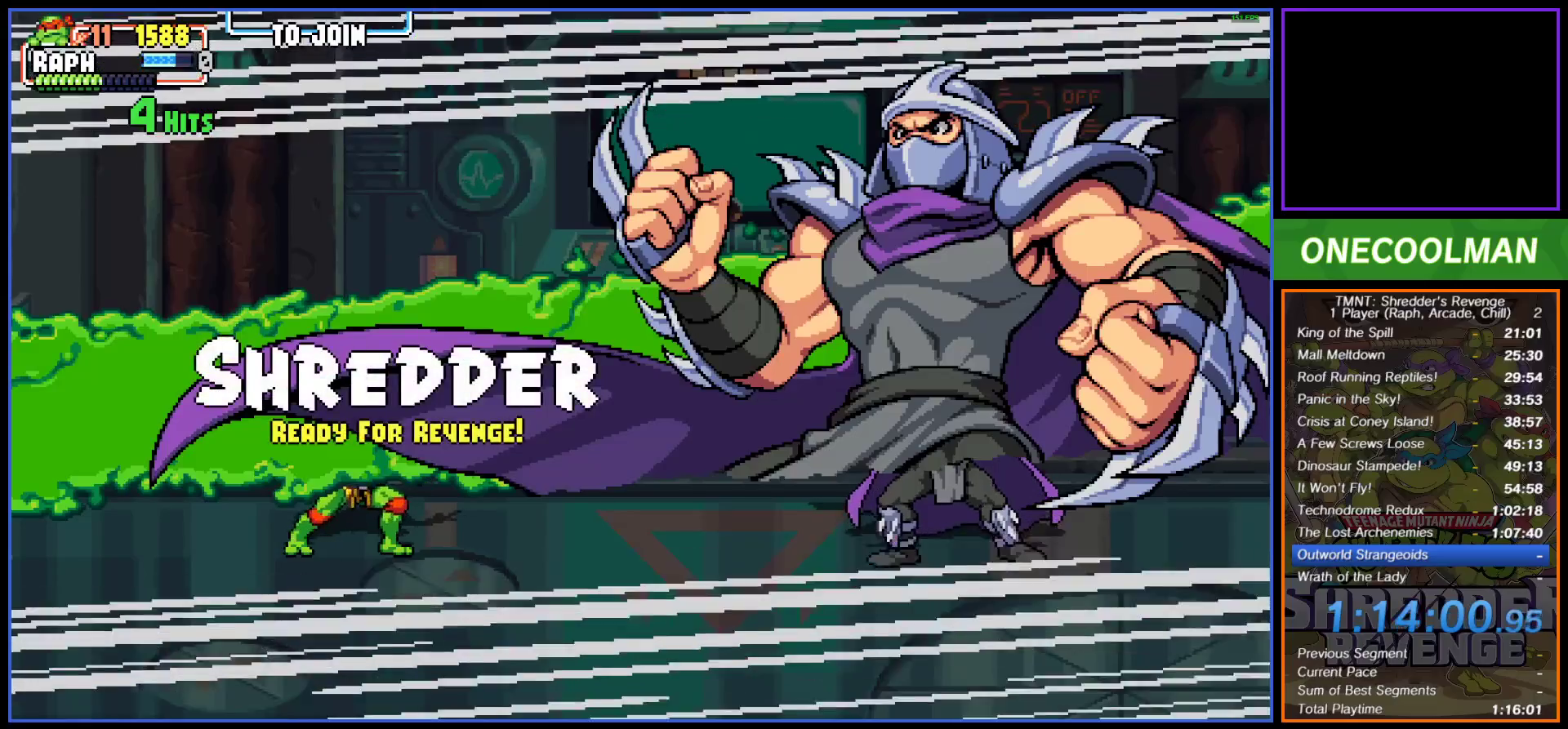
{"buttons": [], "button_events": []}
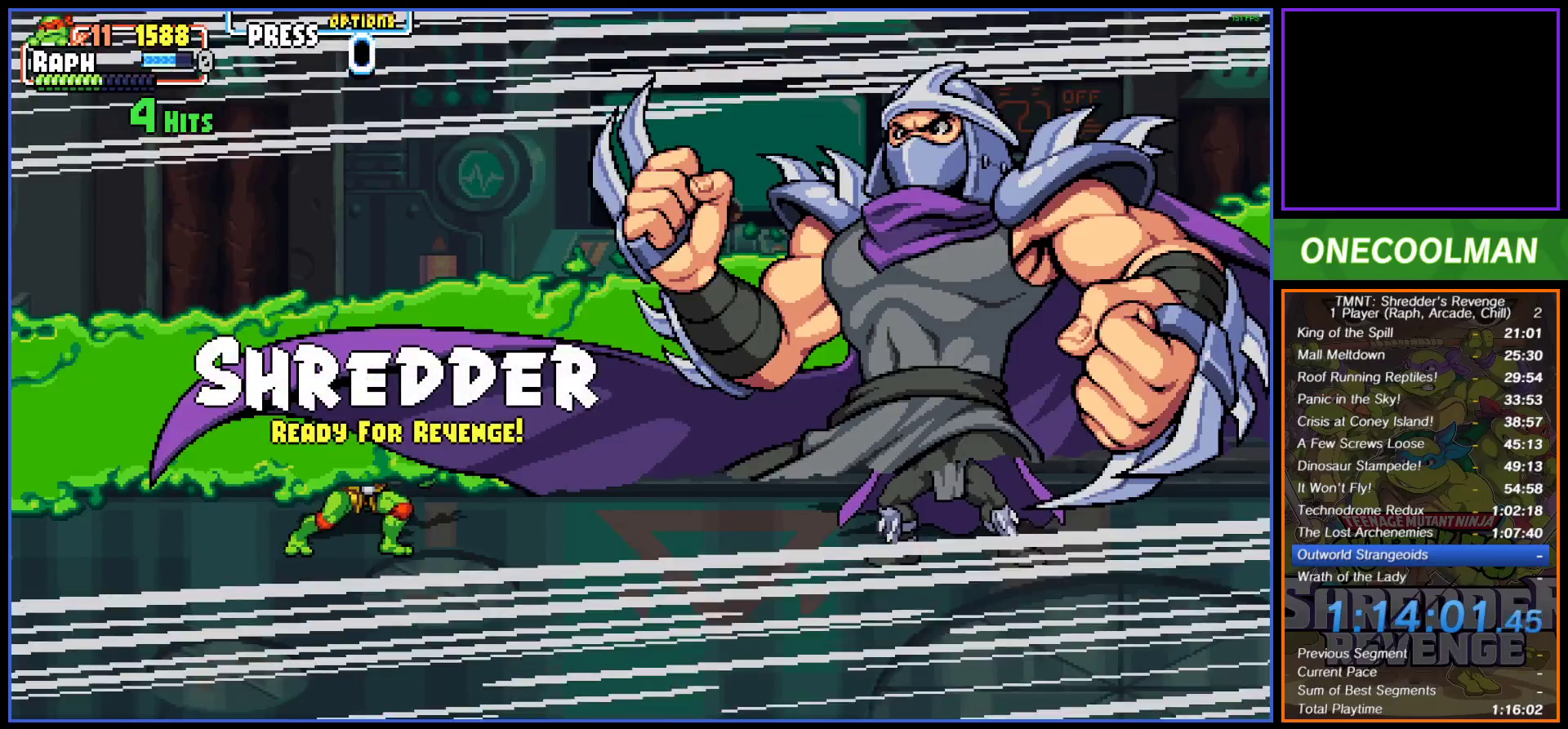
{"buttons": [], "button_events": []}
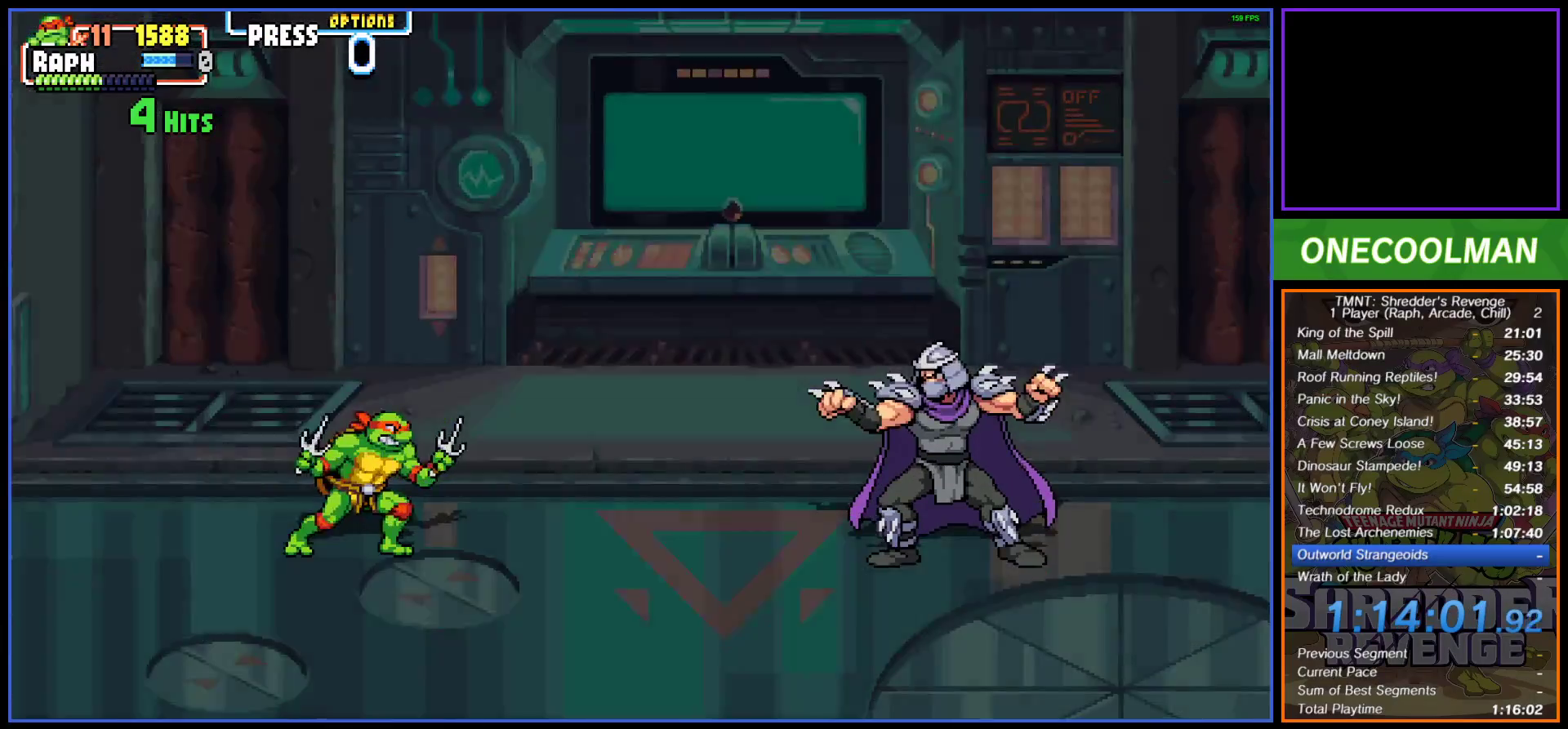
{"buttons": [], "button_events": []}
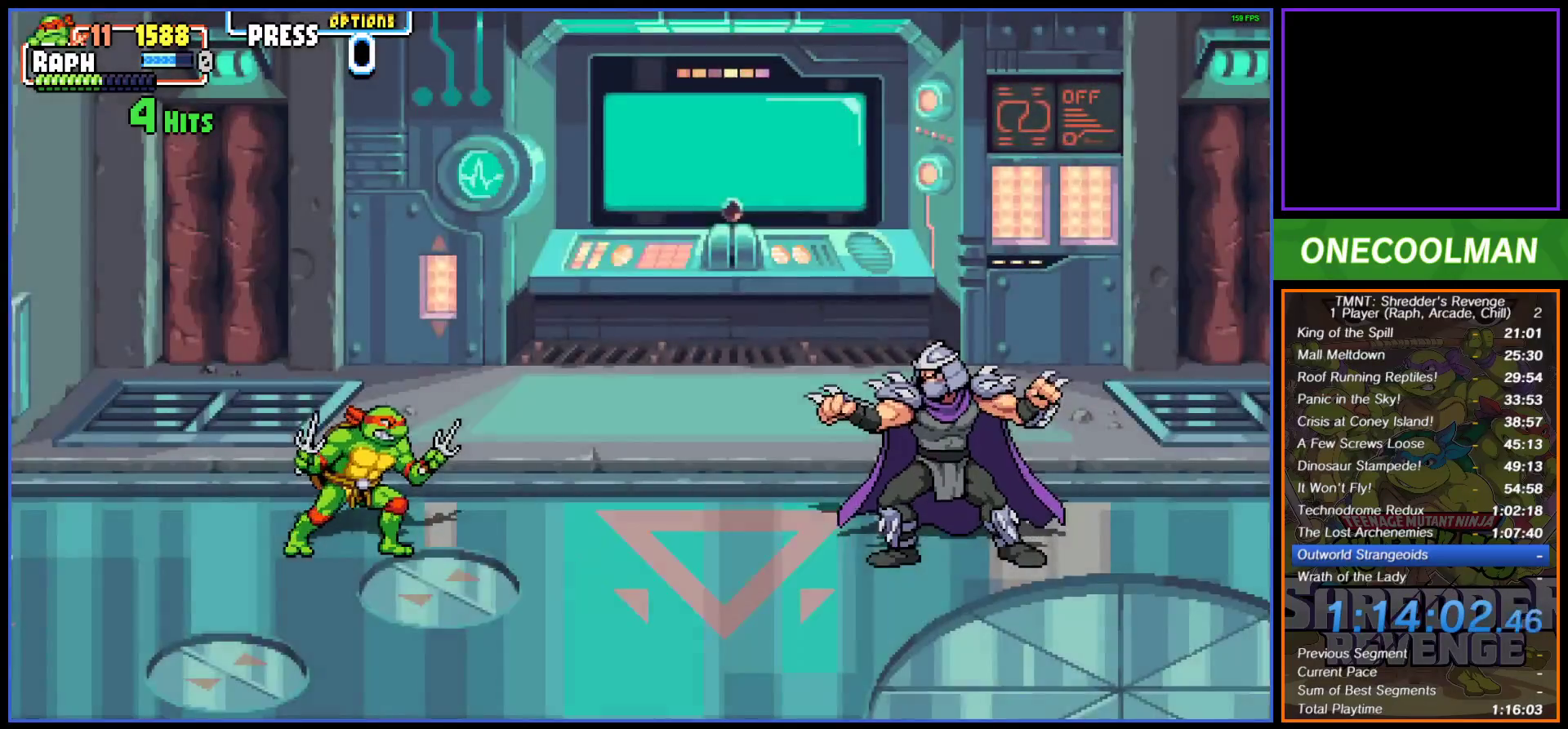
{"buttons": ["SQUARE", "DPAD_RIGHT"], "button_events": [[317, "DPAD_RIGHT", "down"], [500, "SQUARE", "down"]]}
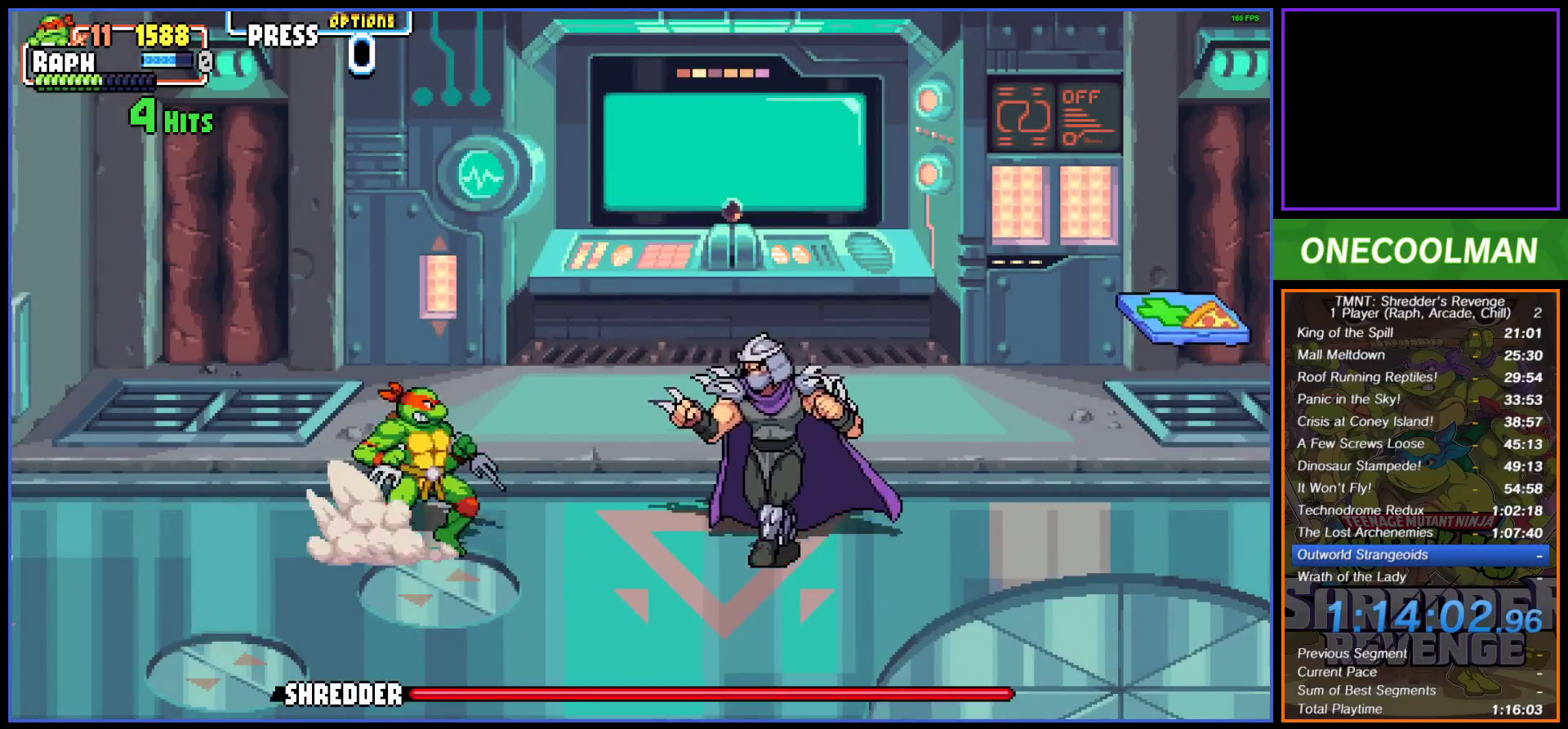
{"buttons": [], "button_events": [[83, "DPAD_RIGHT", "up"], [83, "SQUARE", "up"], [133, "SQUARE", "down"], [200, "SQUARE", "up"], [250, "DPAD_RIGHT", "down"], [267, "SQUARE", "down"], [317, "DPAD_RIGHT", "up"], [333, "SQUARE", "up"], [400, "DPAD_RIGHT", "down"], [400, "SQUARE", "down"], [450, "DPAD_RIGHT", "up"], [467, "SQUARE", "up"]]}
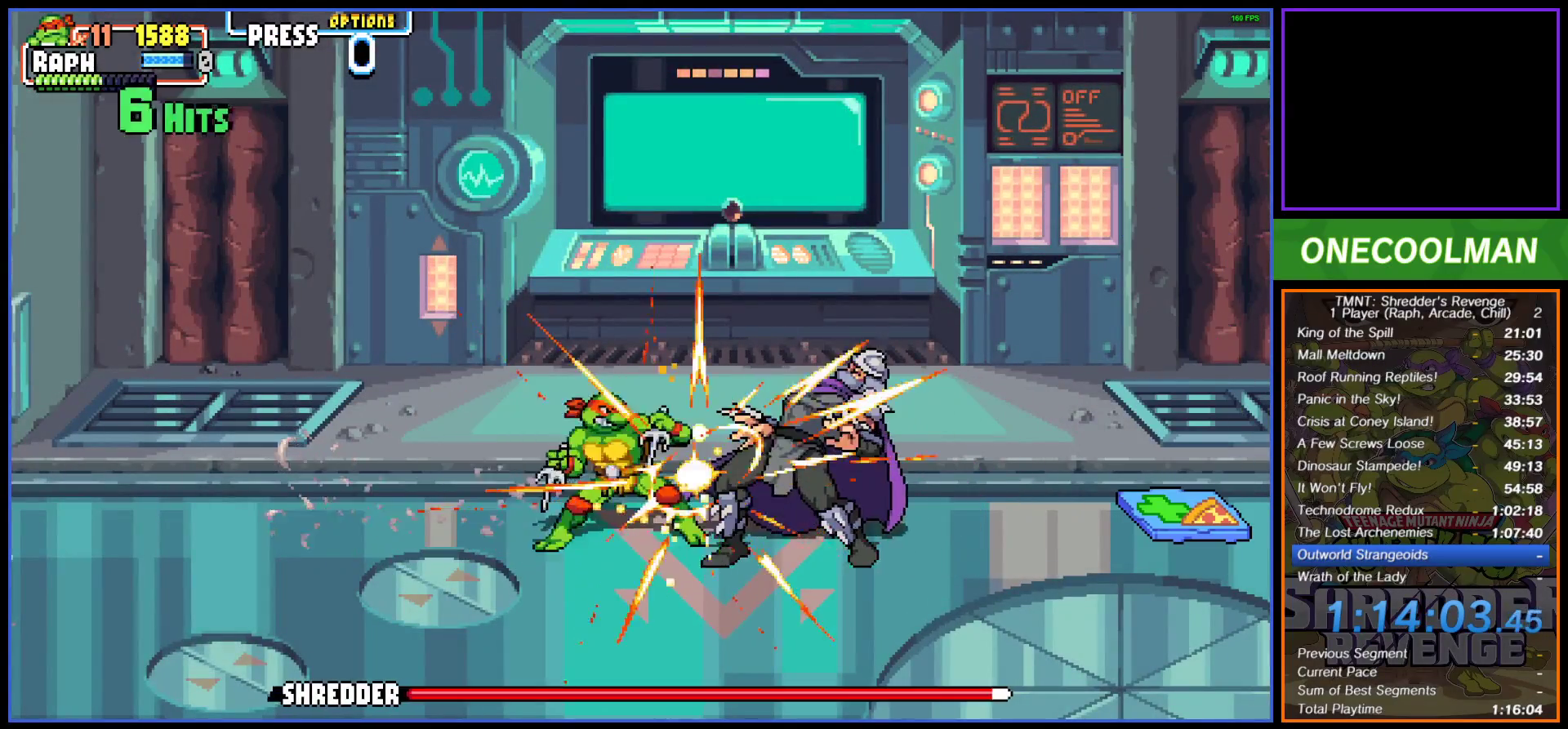
{"buttons": ["SQUARE", "DPAD_RIGHT"], "button_events": [[33, "SQUARE", "down"], [83, "DPAD_RIGHT", "down"], [117, "SQUARE", "up"], [150, "DPAD_RIGHT", "up"], [183, "SQUARE", "down"], [217, "DPAD_RIGHT", "down"], [250, "SQUARE", "up"], [300, "DPAD_RIGHT", "up"], [333, "SQUARE", "down"], [367, "DPAD_RIGHT", "down"], [400, "SQUARE", "up"], [450, "DPAD_RIGHT", "up"], [483, "SQUARE", "down"], [500, "DPAD_RIGHT", "down"]]}
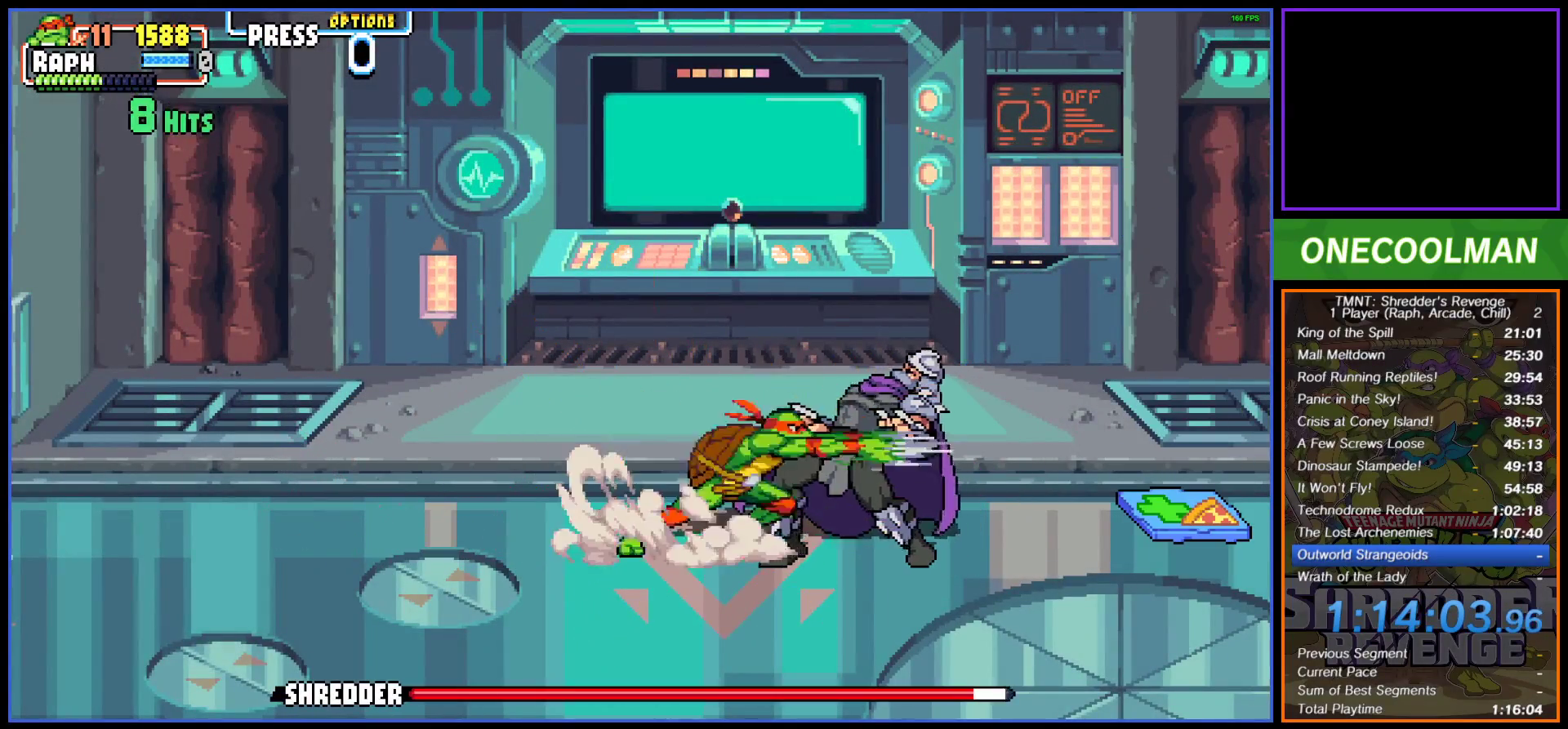
{"buttons": ["DPAD_RIGHT"], "button_events": [[17, "SQUARE", "up"], [100, "CIRCLE", "down"], [183, "CIRCLE", "up"]]}
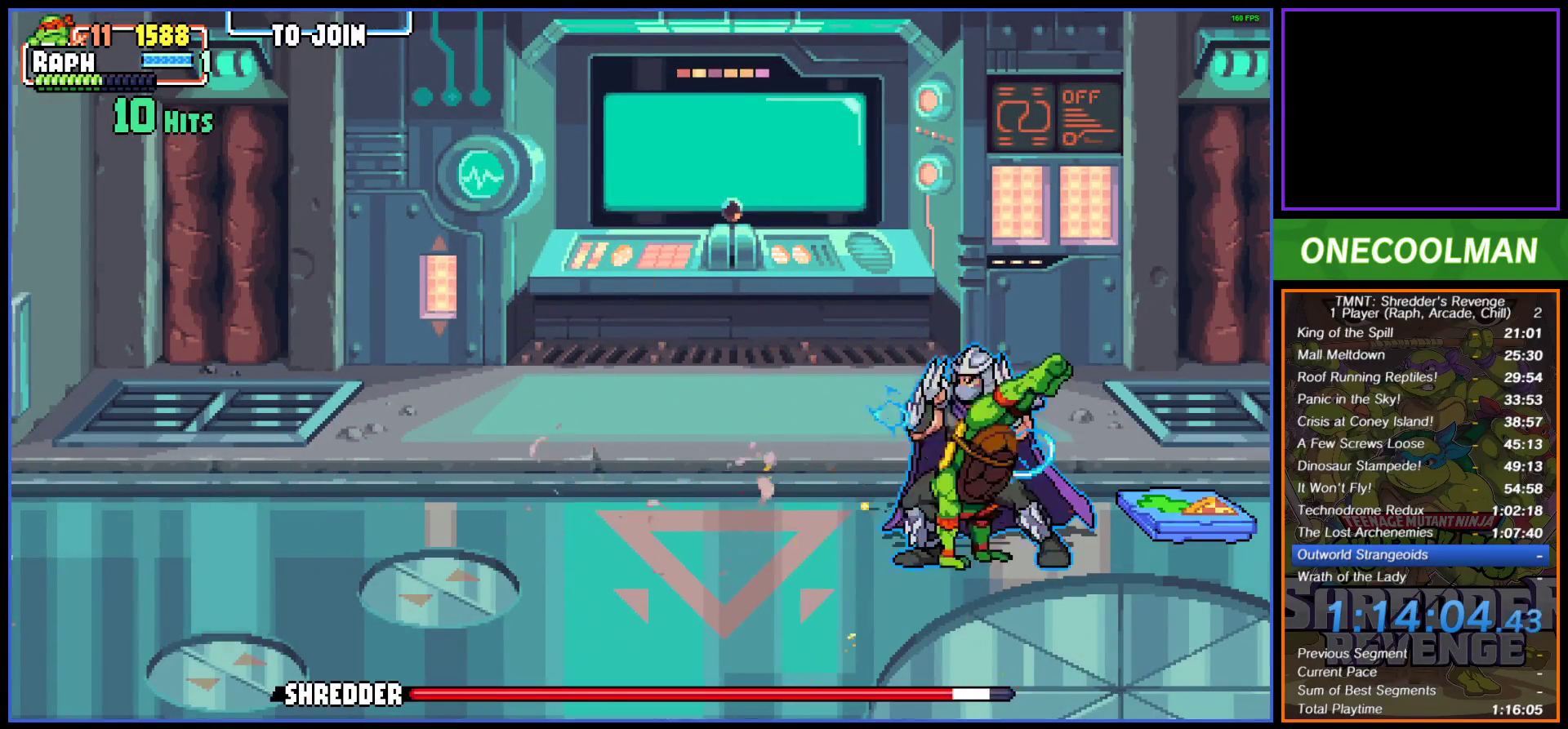
{"buttons": ["DPAD_LEFT"], "button_events": [[50, "DPAD_RIGHT", "up"], [267, "DPAD_LEFT", "down"], [267, "SQUARE", "down"], [333, "SQUARE", "up"], [400, "SQUARE", "down"], [450, "SQUARE", "up"]]}
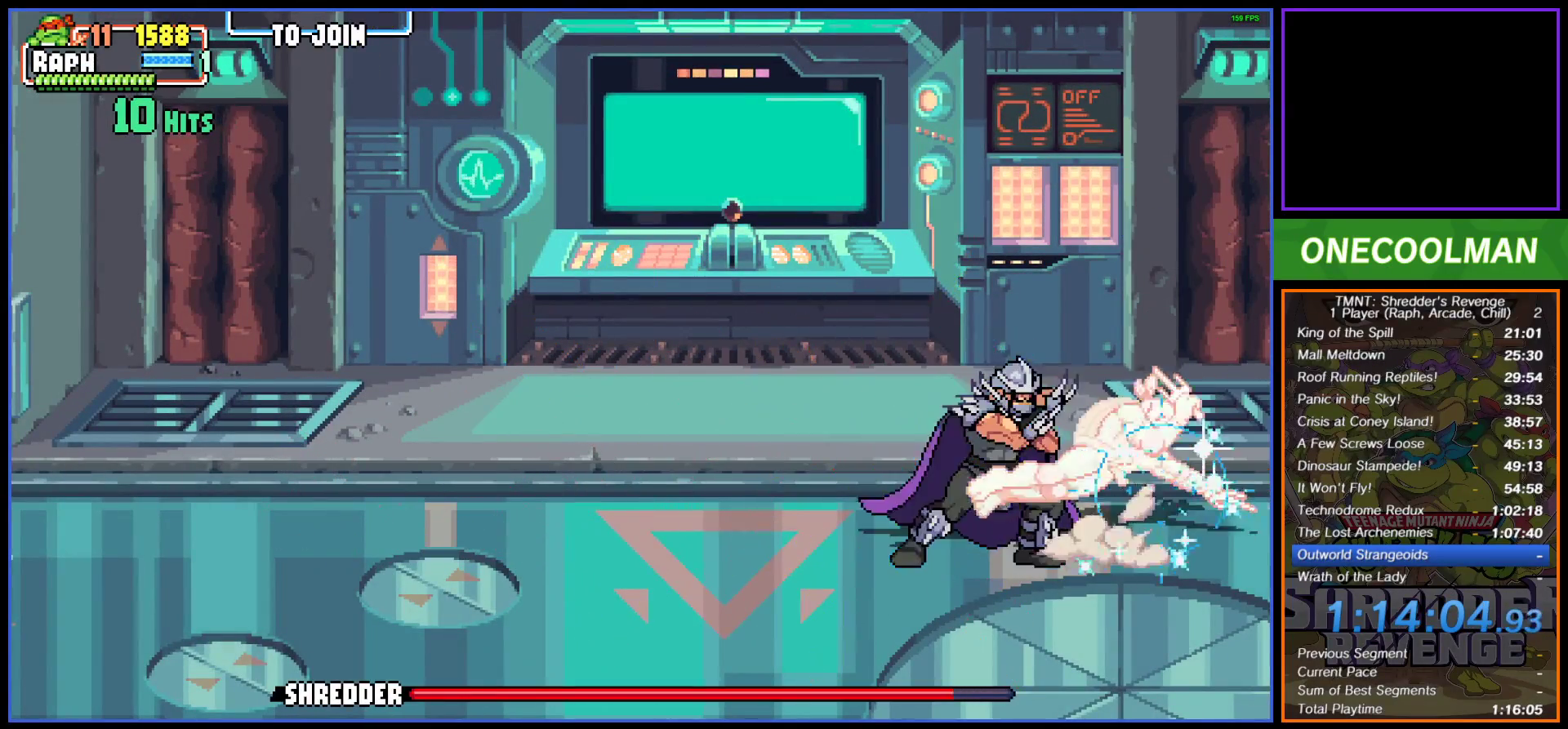
{"buttons": ["CIRCLE", "DPAD_LEFT"], "button_events": [[33, "DPAD_LEFT", "up"], [33, "SQUARE", "down"], [100, "SQUARE", "up"], [183, "SQUARE", "down"], [250, "SQUARE", "up"], [367, "DPAD_LEFT", "down"], [400, "CIRCLE", "down"]]}
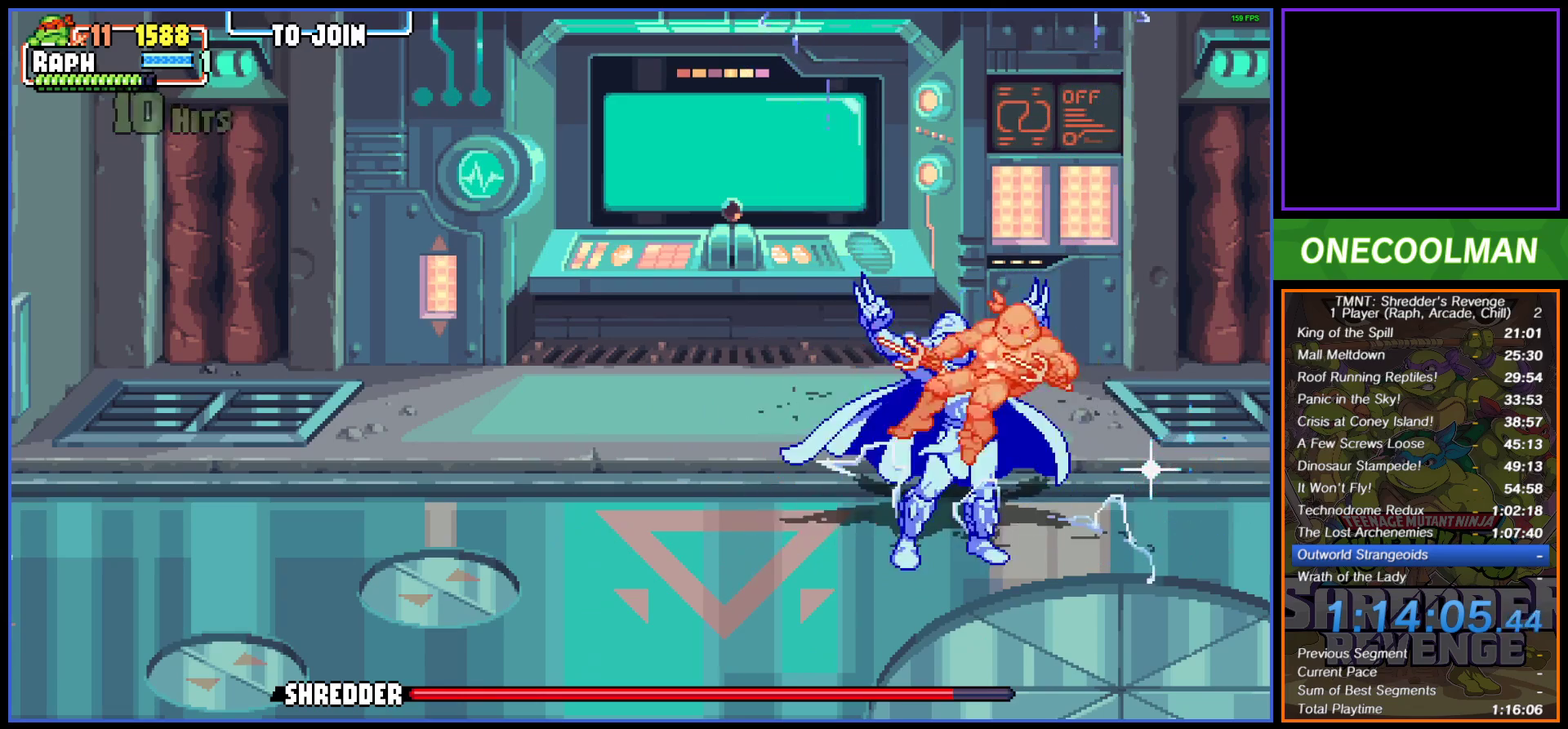
{"buttons": ["DPAD_LEFT"], "button_events": [[150, "CIRCLE", "up"], [200, "CIRCLE", "down"], [300, "CIRCLE", "up"], [367, "CIRCLE", "down"], [433, "CIRCLE", "up"]]}
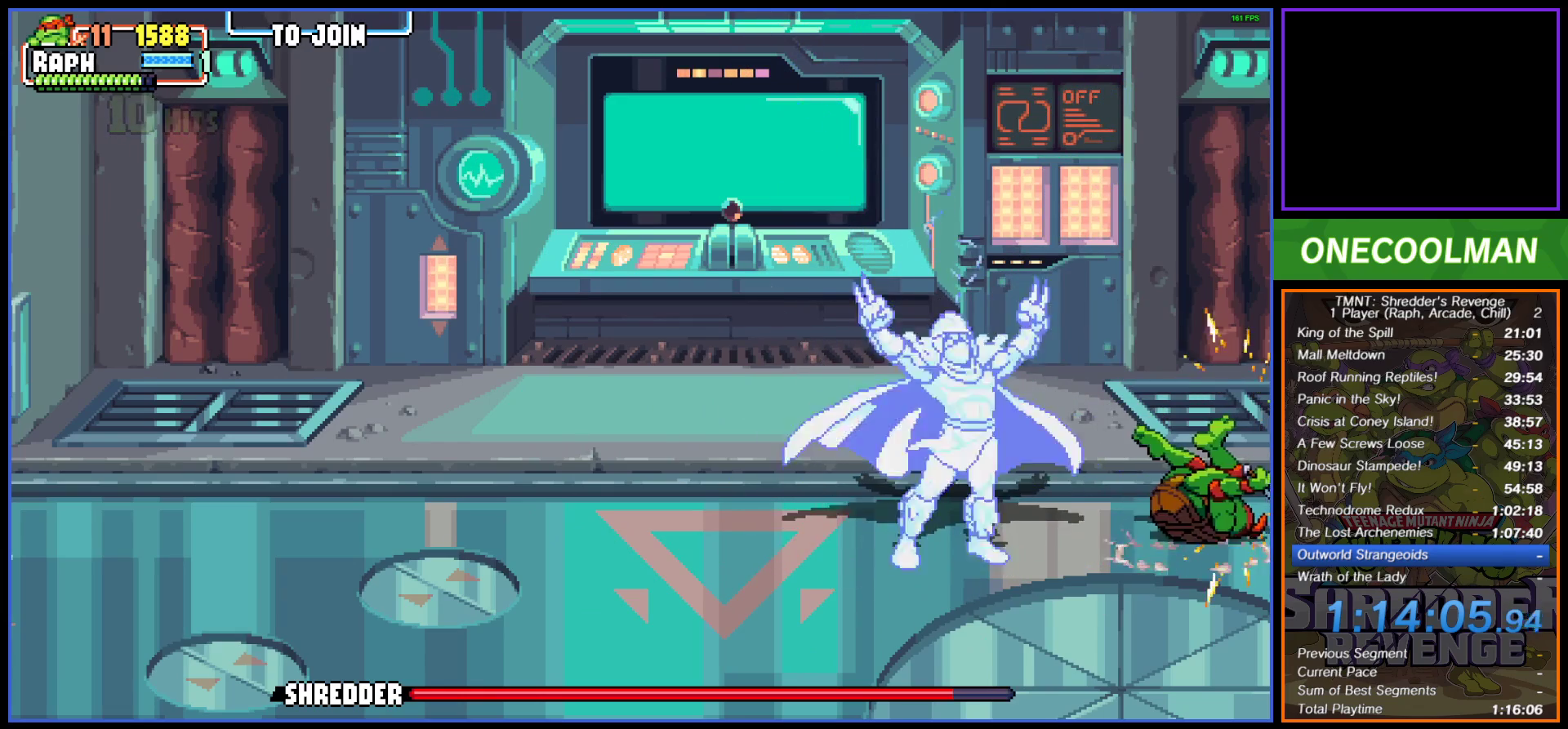
{"buttons": ["DPAD_LEFT"], "button_events": [[17, "CIRCLE", "down"], [83, "CIRCLE", "up"], [150, "CIRCLE", "down"], [233, "CIRCLE", "up"], [300, "CIRCLE", "down"], [417, "CIRCLE", "up"]]}
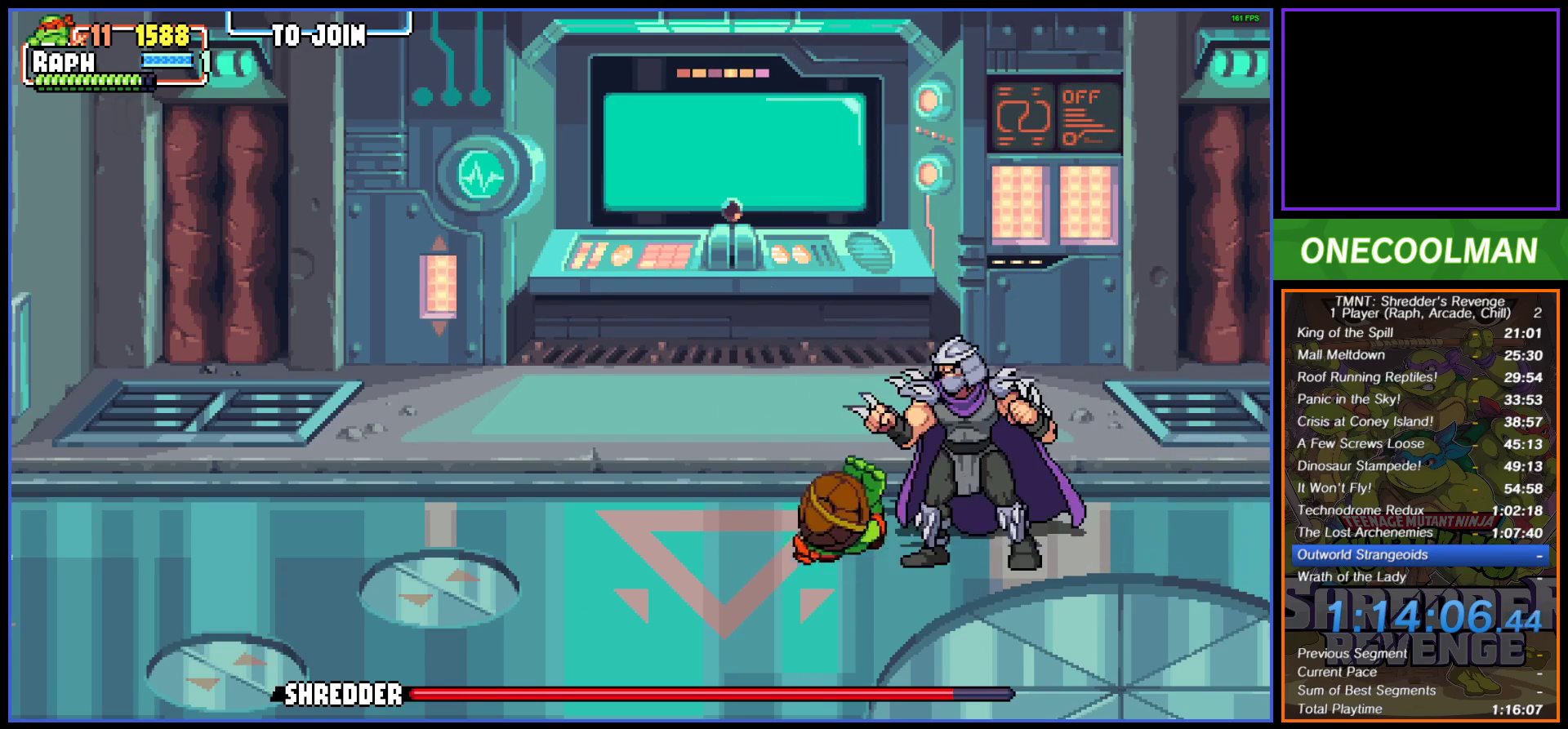
{"buttons": ["TRIANGLE", "DPAD_RIGHT"], "button_events": [[167, "DPAD_LEFT", "up"], [283, "DPAD_RIGHT", "down"], [300, "CROSS", "down"], [383, "CROSS", "up"], [483, "TRIANGLE", "down"]]}
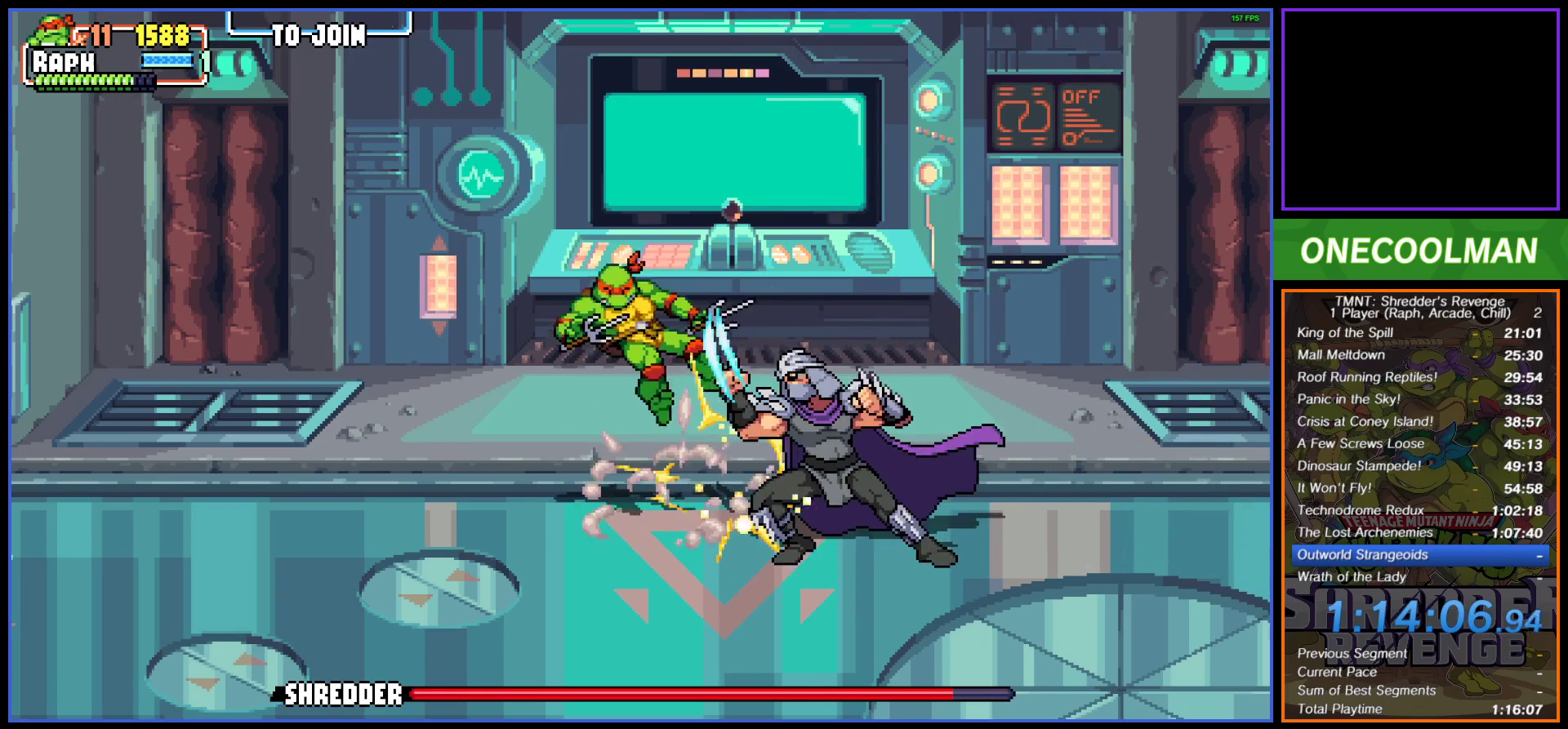
{"buttons": ["CIRCLE", "DPAD_UP", "DPAD_LEFT"], "button_events": [[183, "TRIANGLE", "up"], [350, "DPAD_RIGHT", "up"], [417, "DPAD_LEFT", "down"], [417, "DPAD_UP", "down"], [500, "CIRCLE", "down"]]}
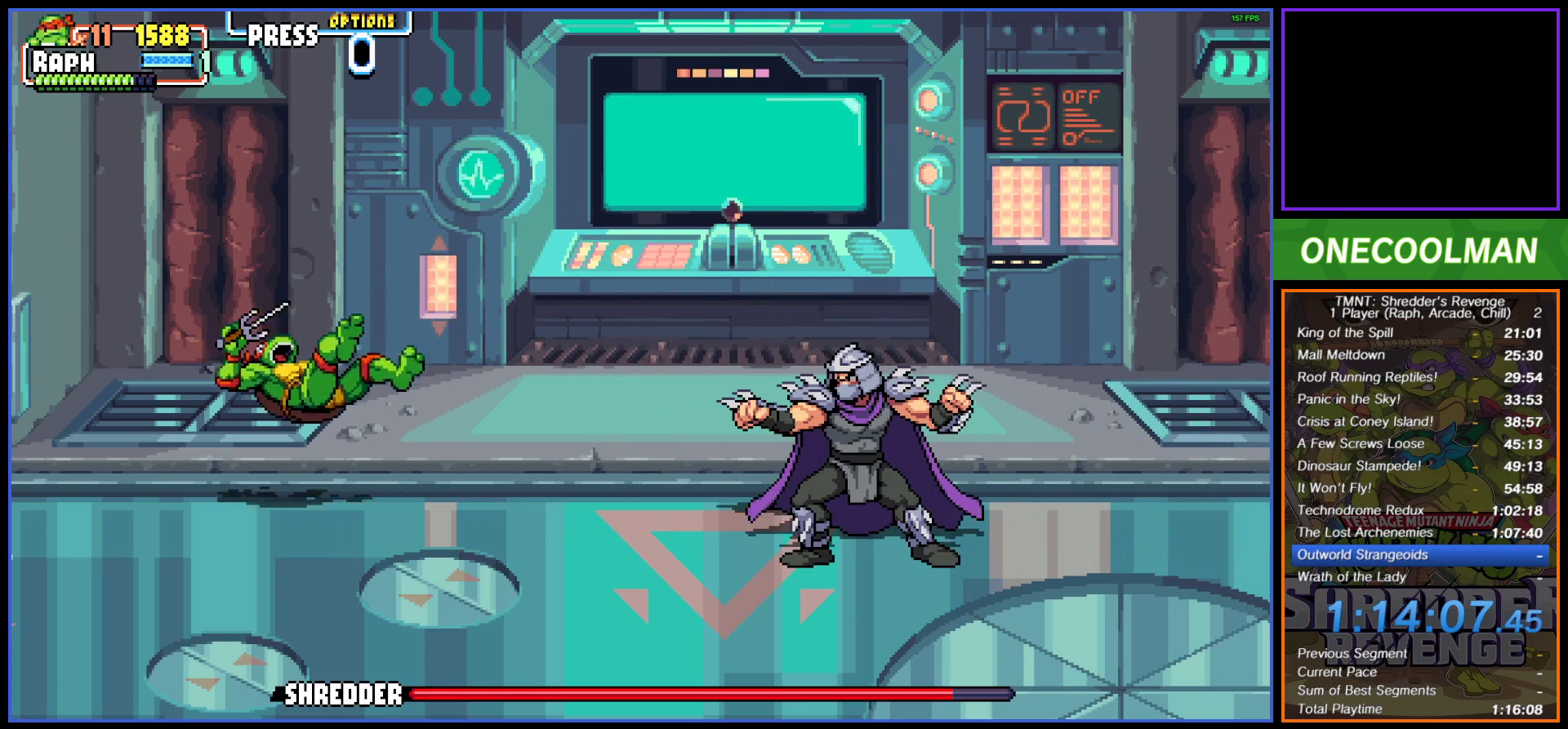
{"buttons": [], "button_events": [[83, "CIRCLE", "up"], [167, "CIRCLE", "down"], [233, "CIRCLE", "up"], [283, "CIRCLE", "down"], [367, "CIRCLE", "up"], [417, "DPAD_UP", "up"], [467, "DPAD_LEFT", "up"]]}
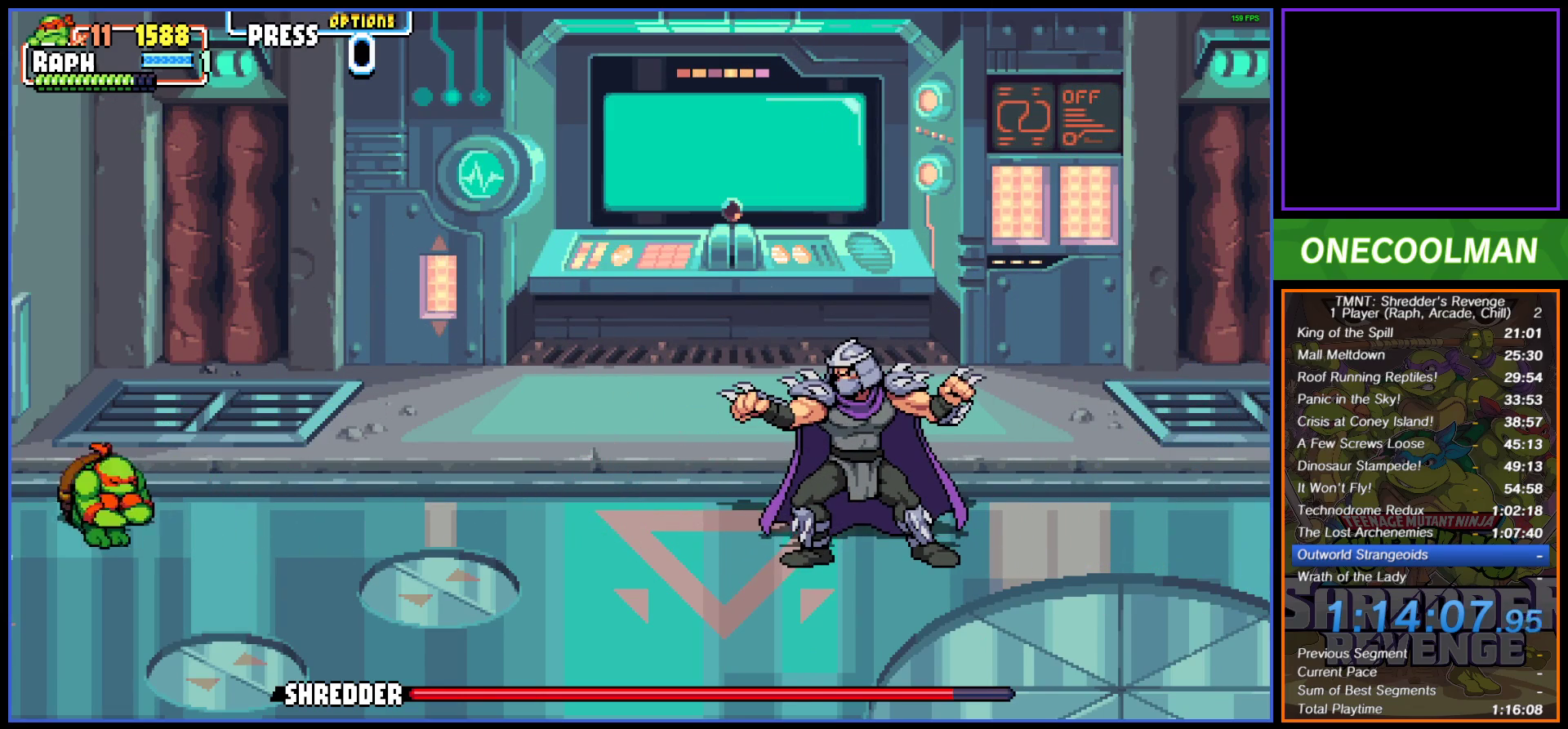
{"buttons": [], "button_events": [[250, "DPAD_RIGHT", "down"], [317, "DPAD_RIGHT", "up"], [400, "DPAD_RIGHT", "down"], [467, "DPAD_RIGHT", "up"]]}
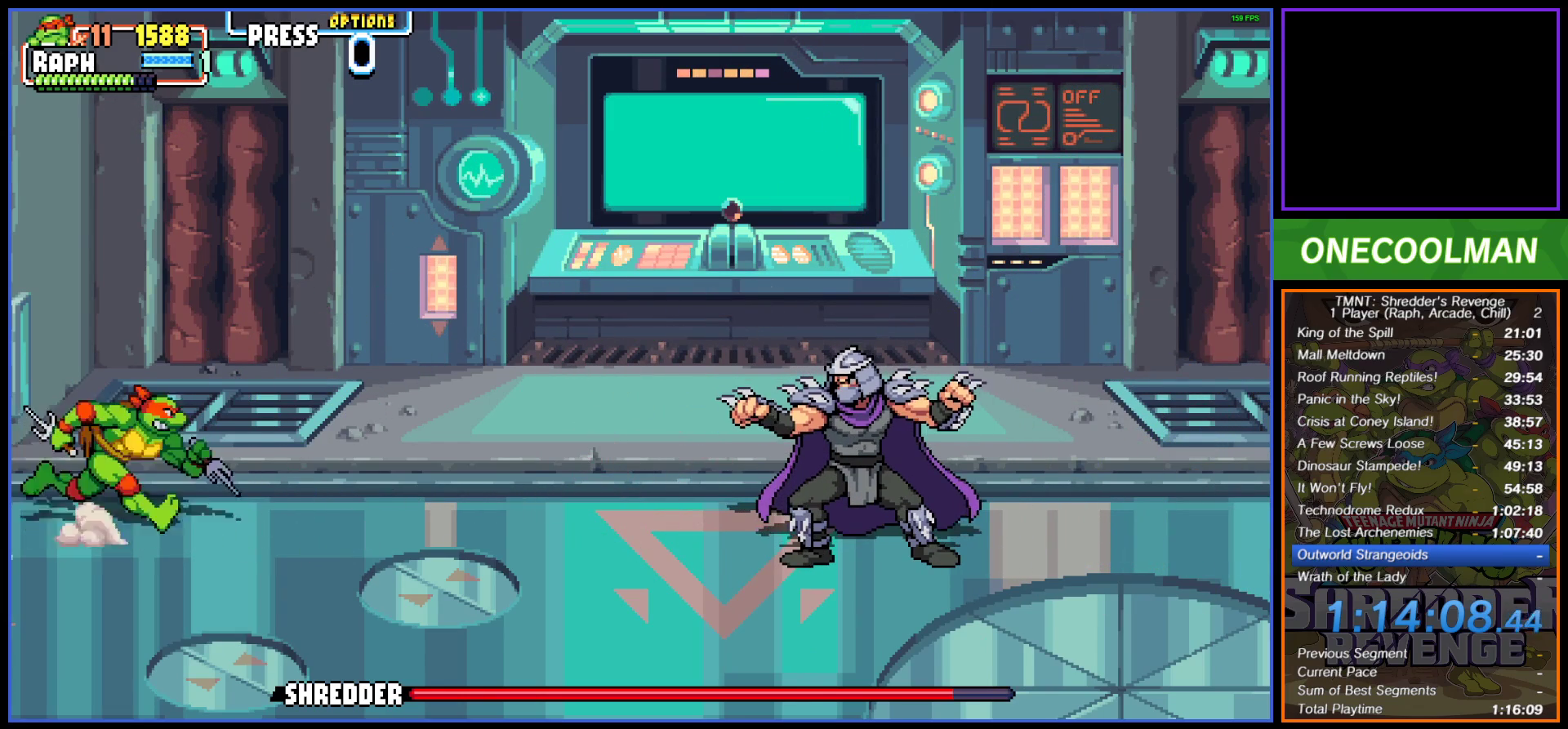
{"buttons": [], "button_events": [[17, "DPAD_RIGHT", "down"], [217, "DPAD_RIGHT", "up"], [433, "SQUARE", "down"], [500, "SQUARE", "up"]]}
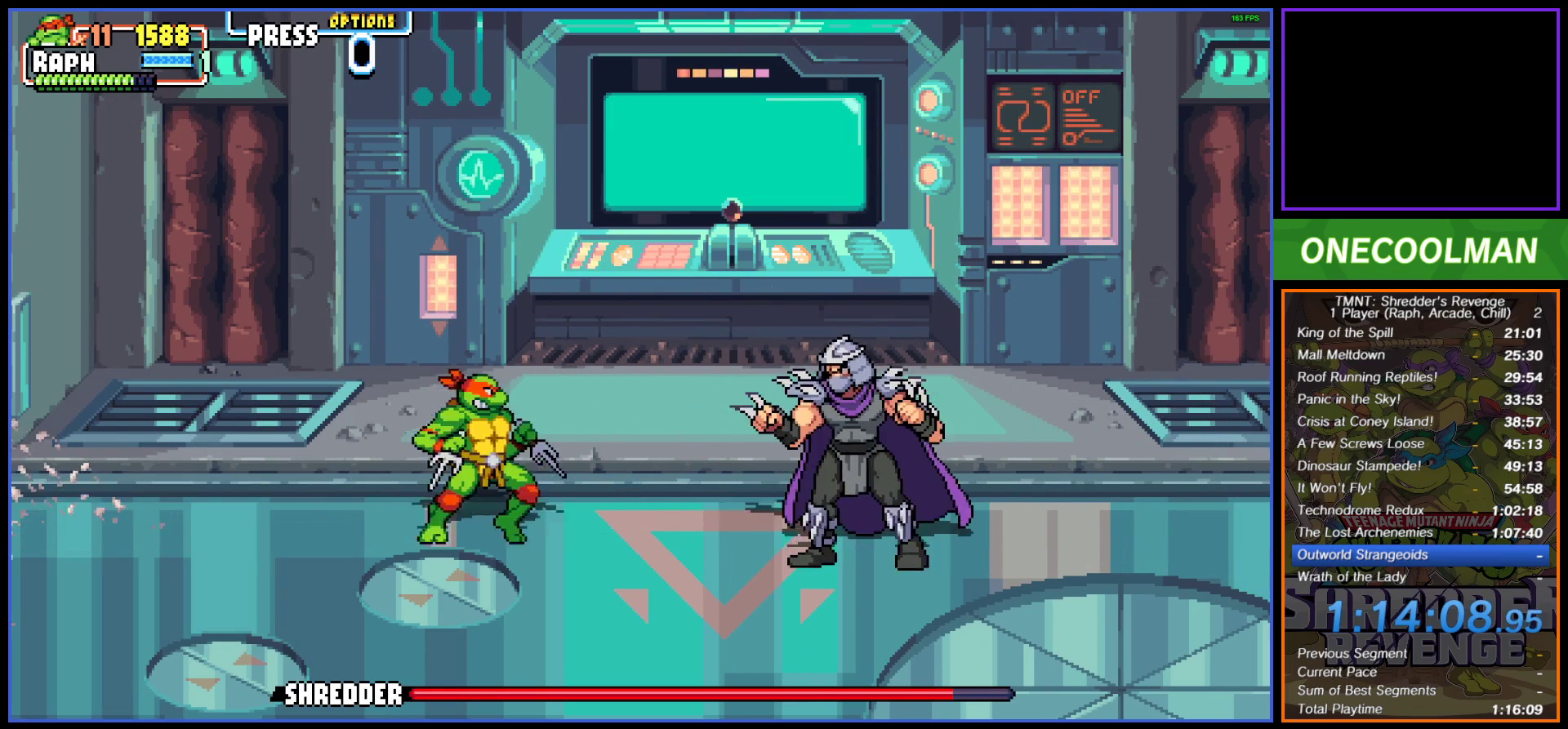
{"buttons": ["SQUARE"], "button_events": [[67, "SQUARE", "down"], [133, "SQUARE", "up"], [200, "SQUARE", "down"], [267, "SQUARE", "up"], [333, "SQUARE", "down"], [417, "SQUARE", "up"], [467, "SQUARE", "down"]]}
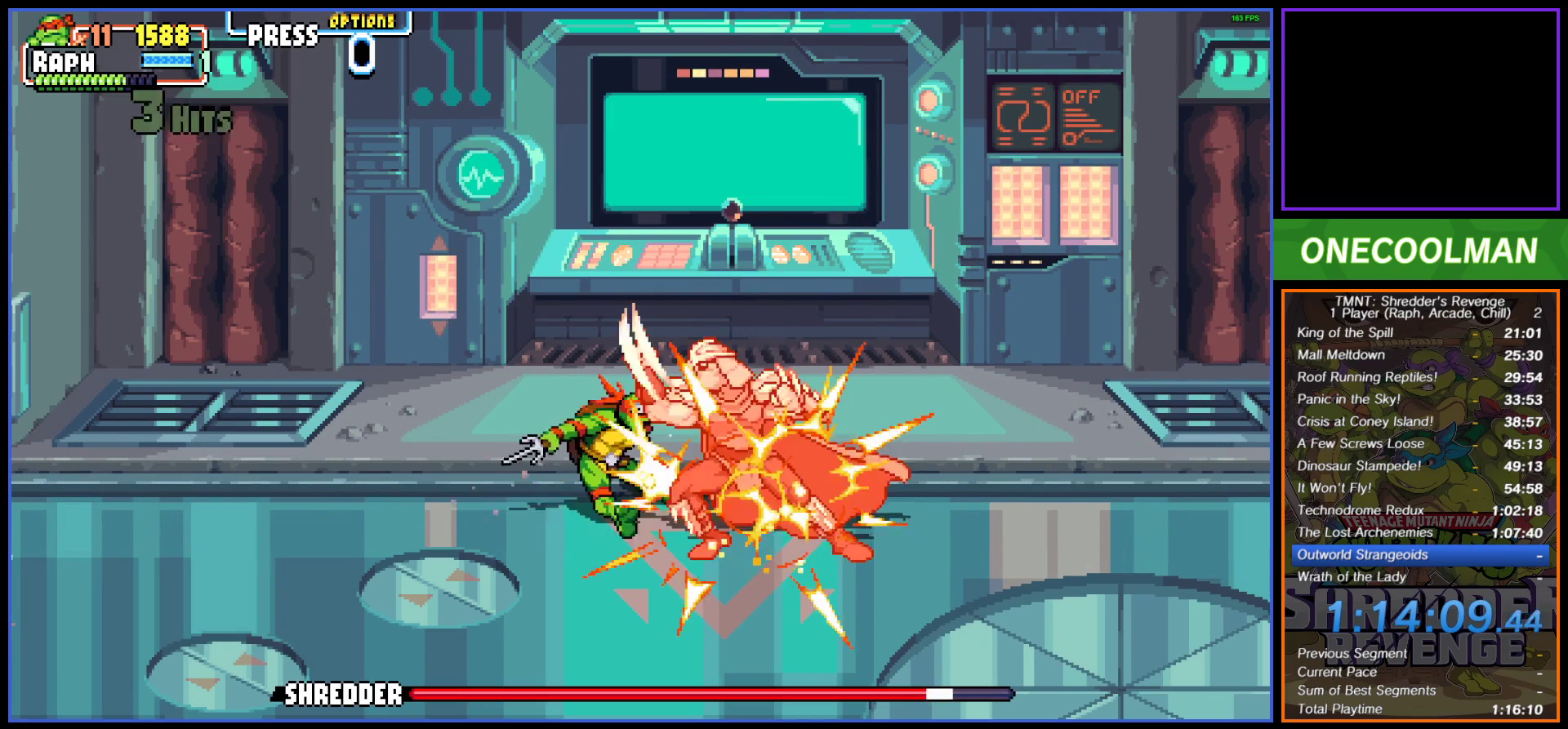
{"buttons": [], "button_events": [[17, "SQUARE", "up"], [67, "CIRCLE", "down"], [83, "DPAD_LEFT", "down"], [183, "CIRCLE", "up"], [200, "DPAD_LEFT", "up"]]}
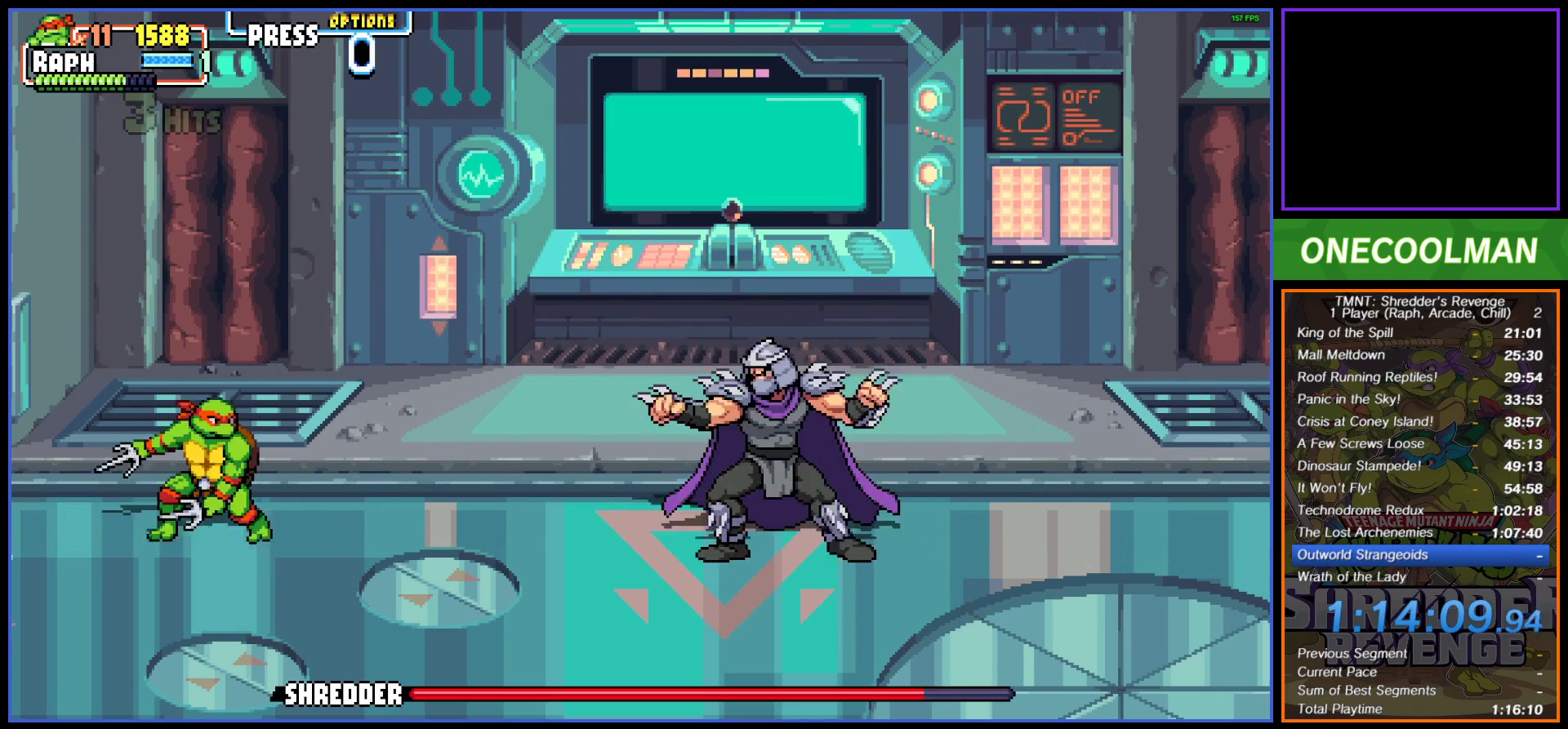
{"buttons": ["DPAD_RIGHT"], "button_events": [[117, "DPAD_RIGHT", "down"], [333, "CROSS", "down"], [450, "CROSS", "up"]]}